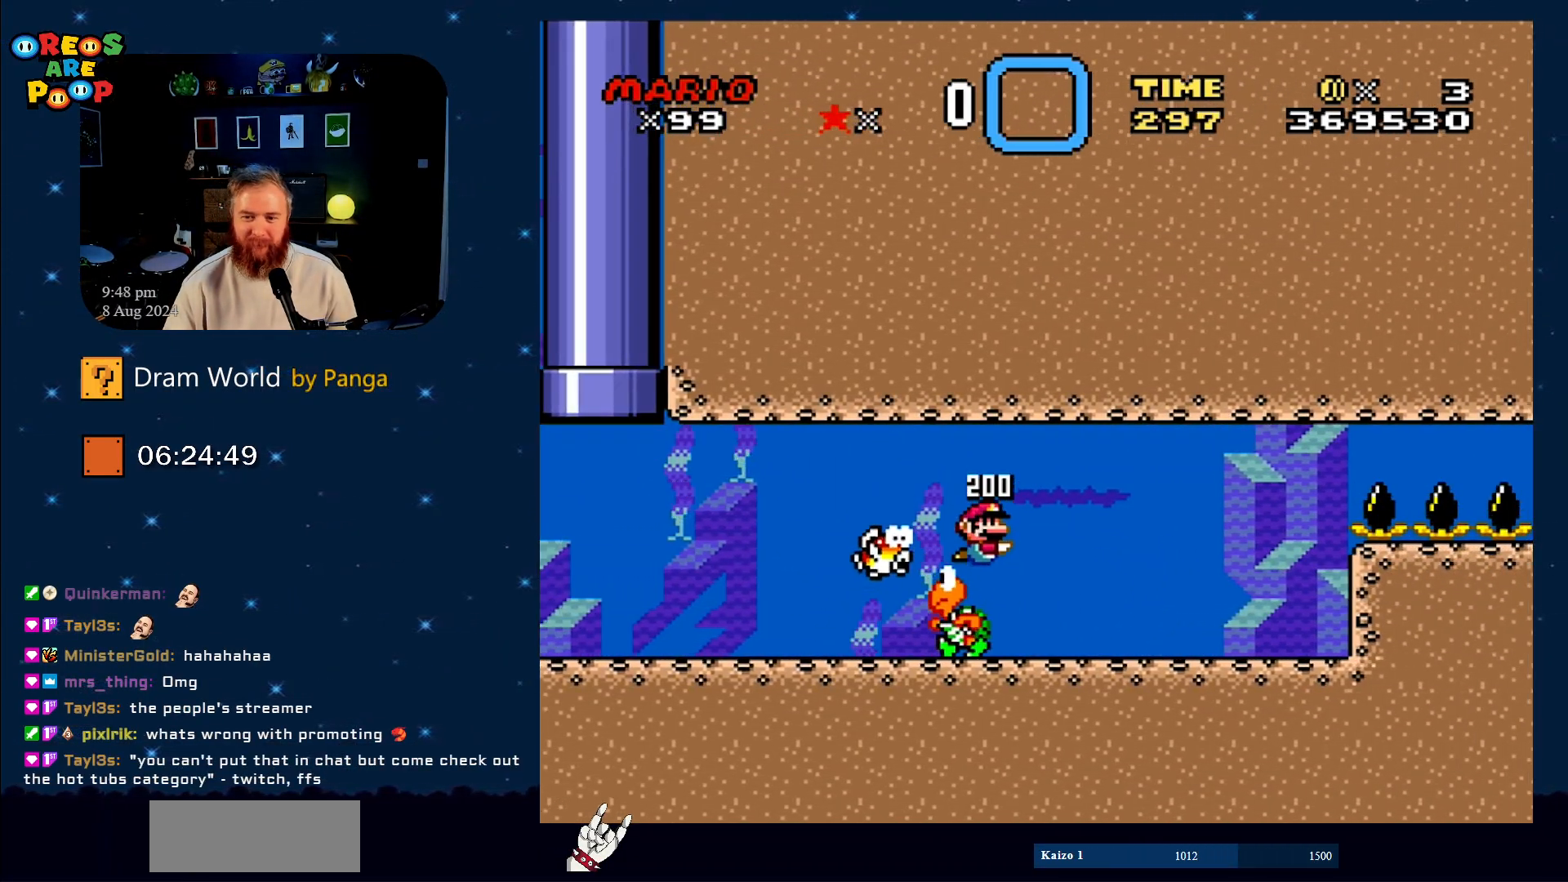
Gameplay with a controller (Nintendo layout); each line is a JSON object with the inputs held at the frame after it. "events" lists button and stick changes between this image and that frame as [ms after this image, input, new state], when the widget could be followed in between. Not read: L1 L3 R1 R3.
{"buttons": ["B", "Y", "DPAD_DOWN", "DPAD_RIGHT"], "events": [[233, "DPAD_RIGHT", "down"], [300, "DPAD_RIGHT", "up"], [400, "DPAD_RIGHT", "down"], [434, "B", "down"]]}
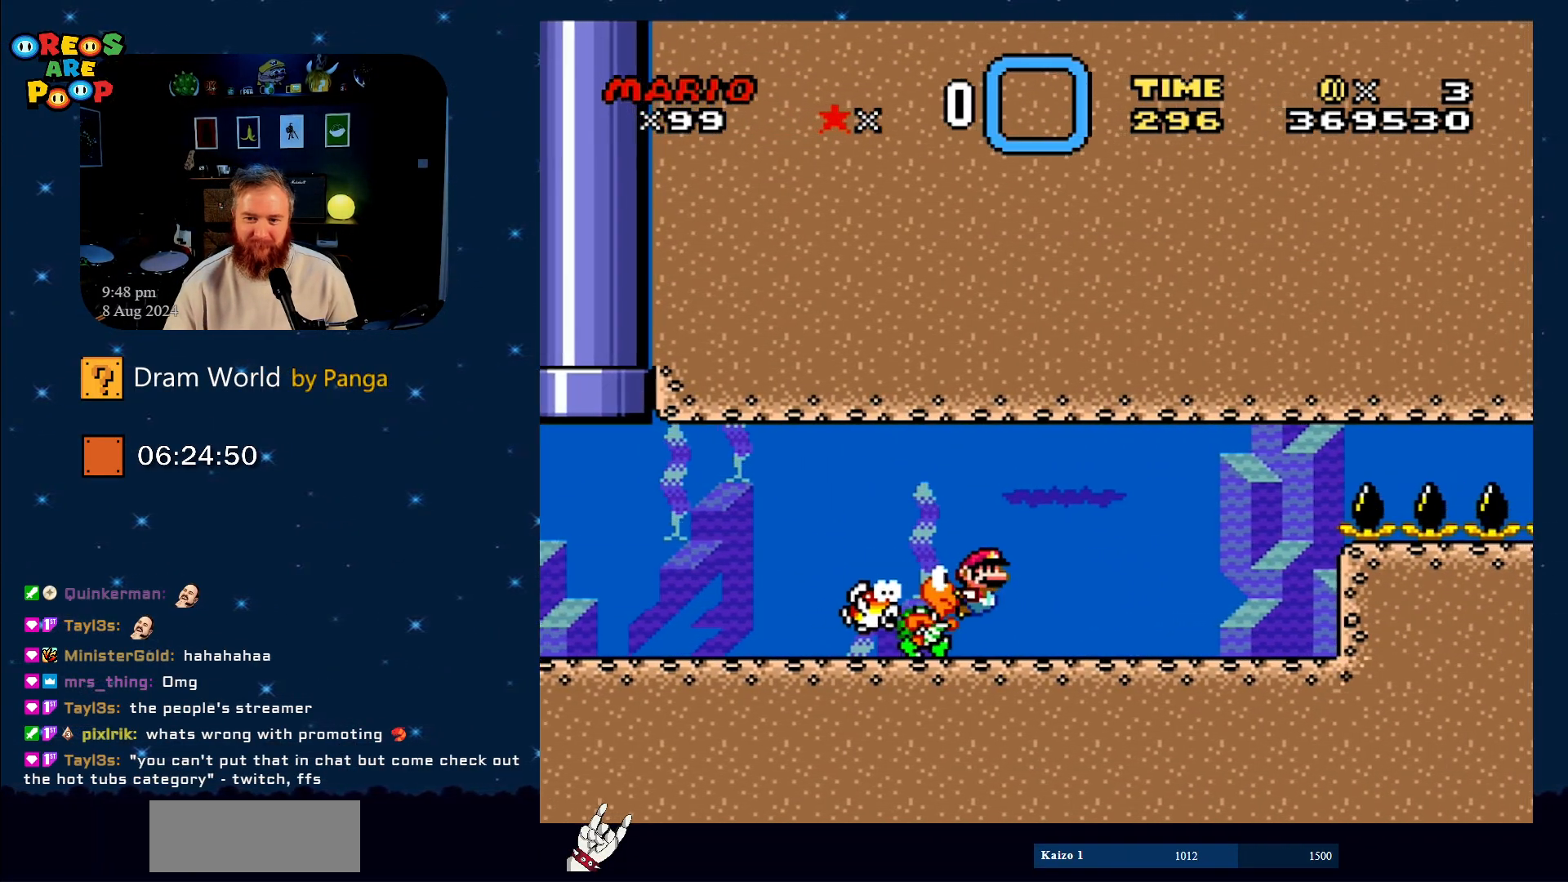
{"buttons": ["Y"], "events": [[217, "B", "up"], [267, "DPAD_RIGHT", "up"], [317, "B", "down"], [317, "DPAD_LEFT", "down"], [334, "DPAD_DOWN", "up"], [467, "DPAD_LEFT", "up"], [501, "B", "up"]]}
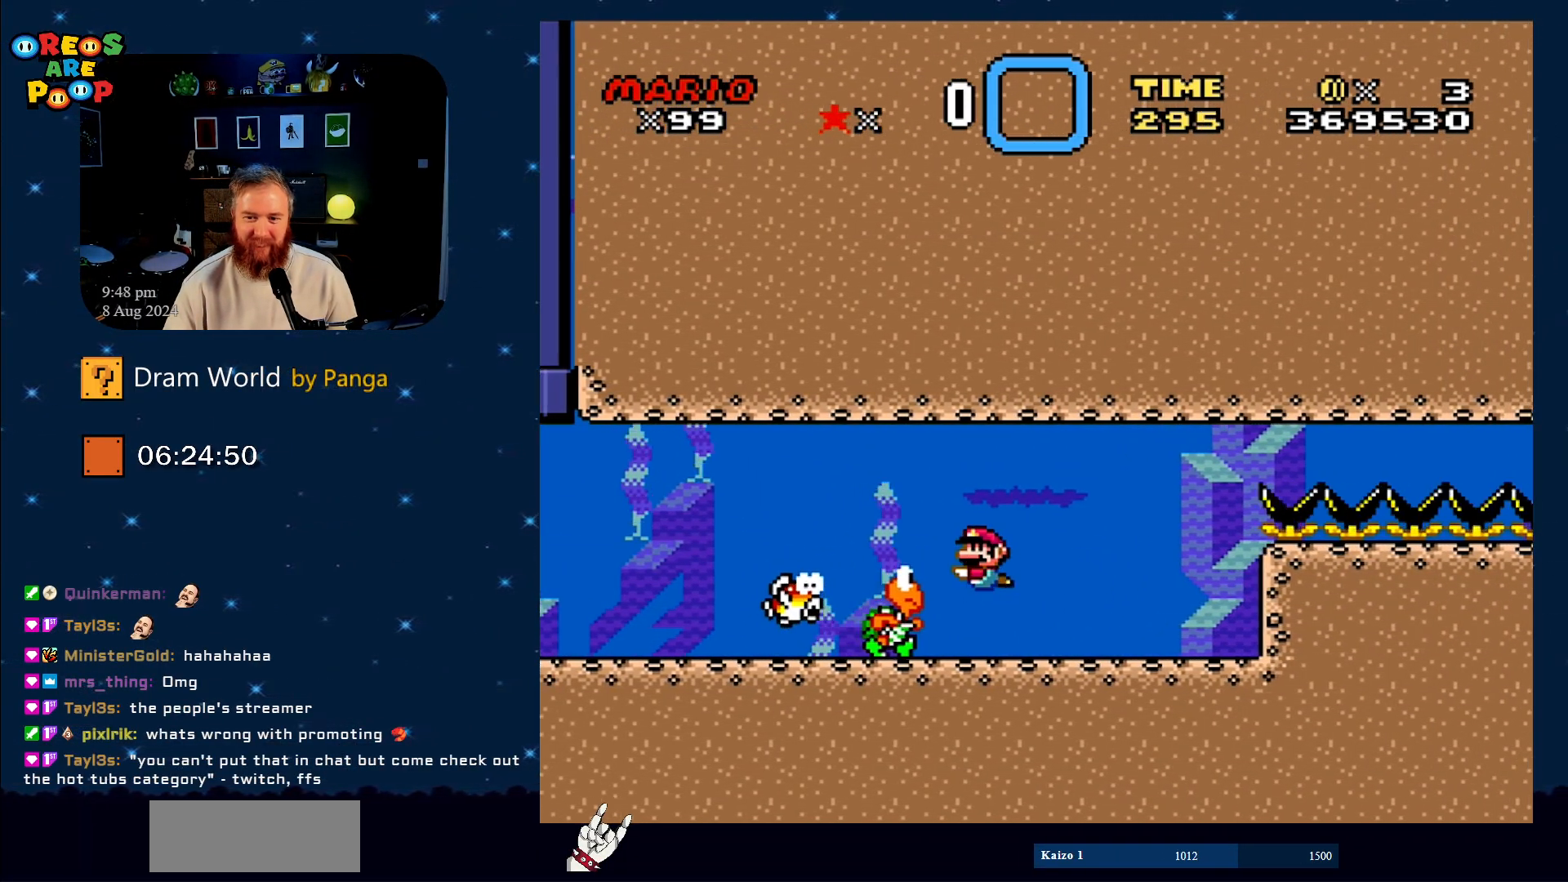
{"buttons": ["Y", "DPAD_RIGHT"], "events": [[217, "DPAD_LEFT", "down"], [367, "DPAD_LEFT", "up"], [484, "DPAD_RIGHT", "down"]]}
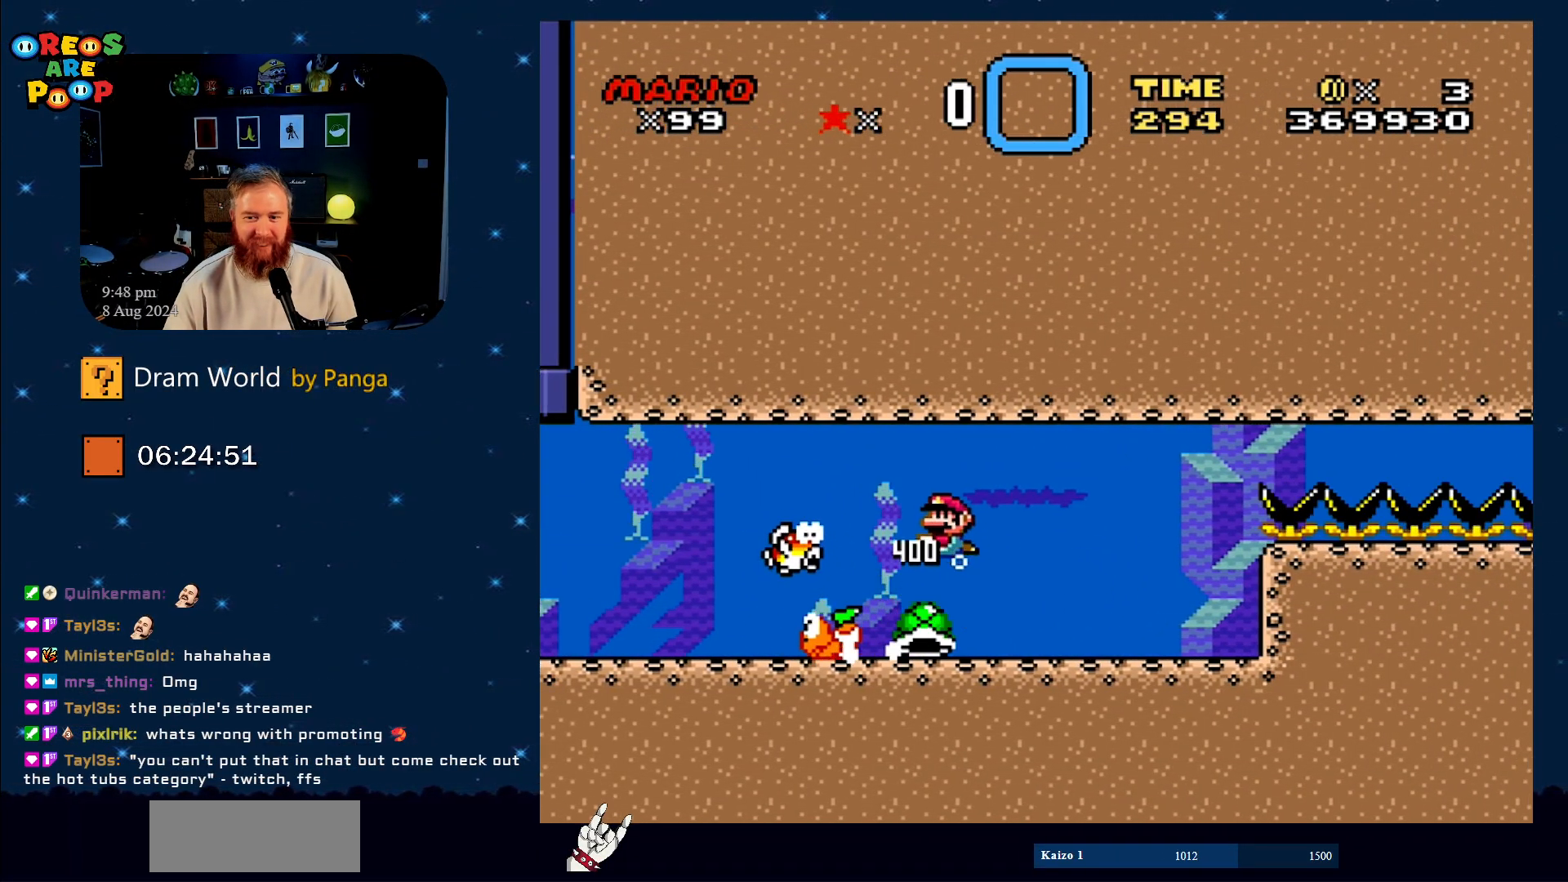
{"buttons": ["Y"], "events": [[150, "DPAD_RIGHT", "up"]]}
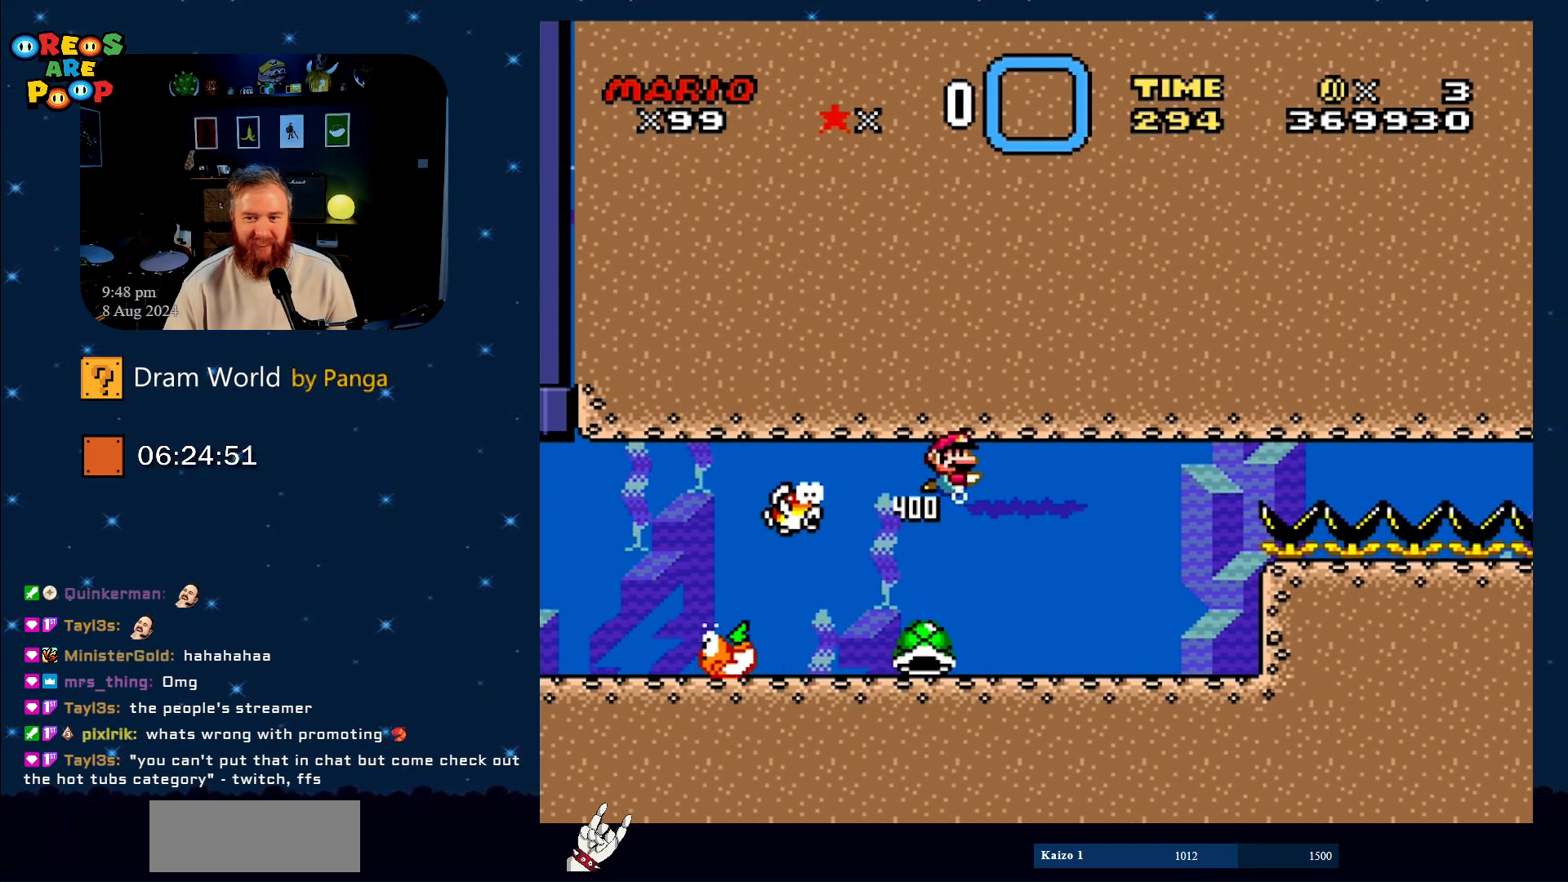
{"buttons": ["Y"], "events": [[150, "DPAD_LEFT", "down"], [200, "DPAD_LEFT", "up"]]}
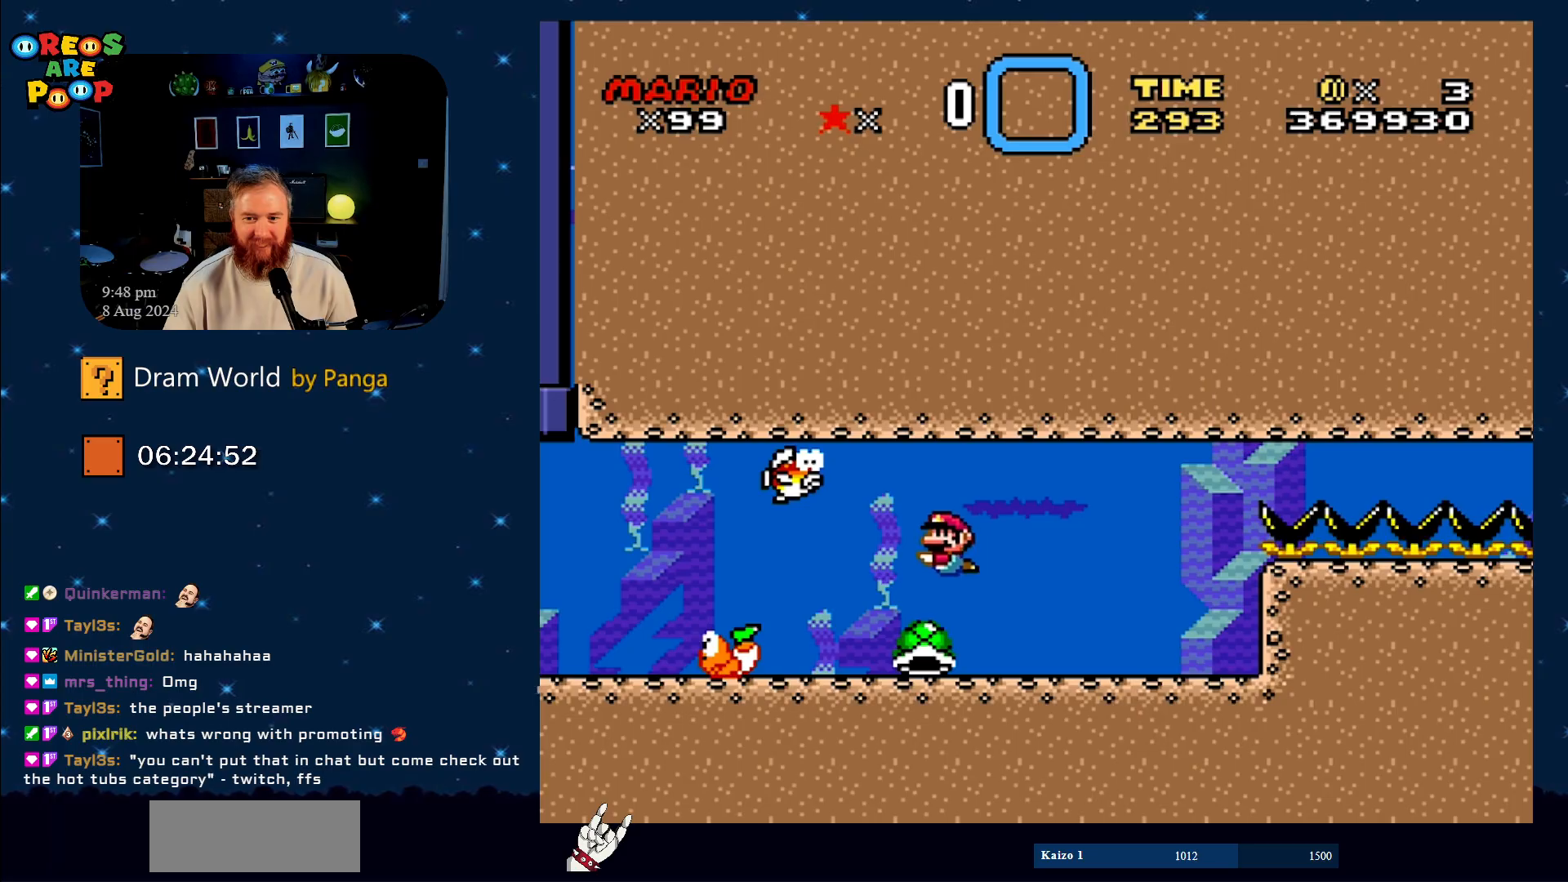
{"buttons": ["Y"], "events": [[284, "DPAD_RIGHT", "down"], [484, "DPAD_RIGHT", "up"]]}
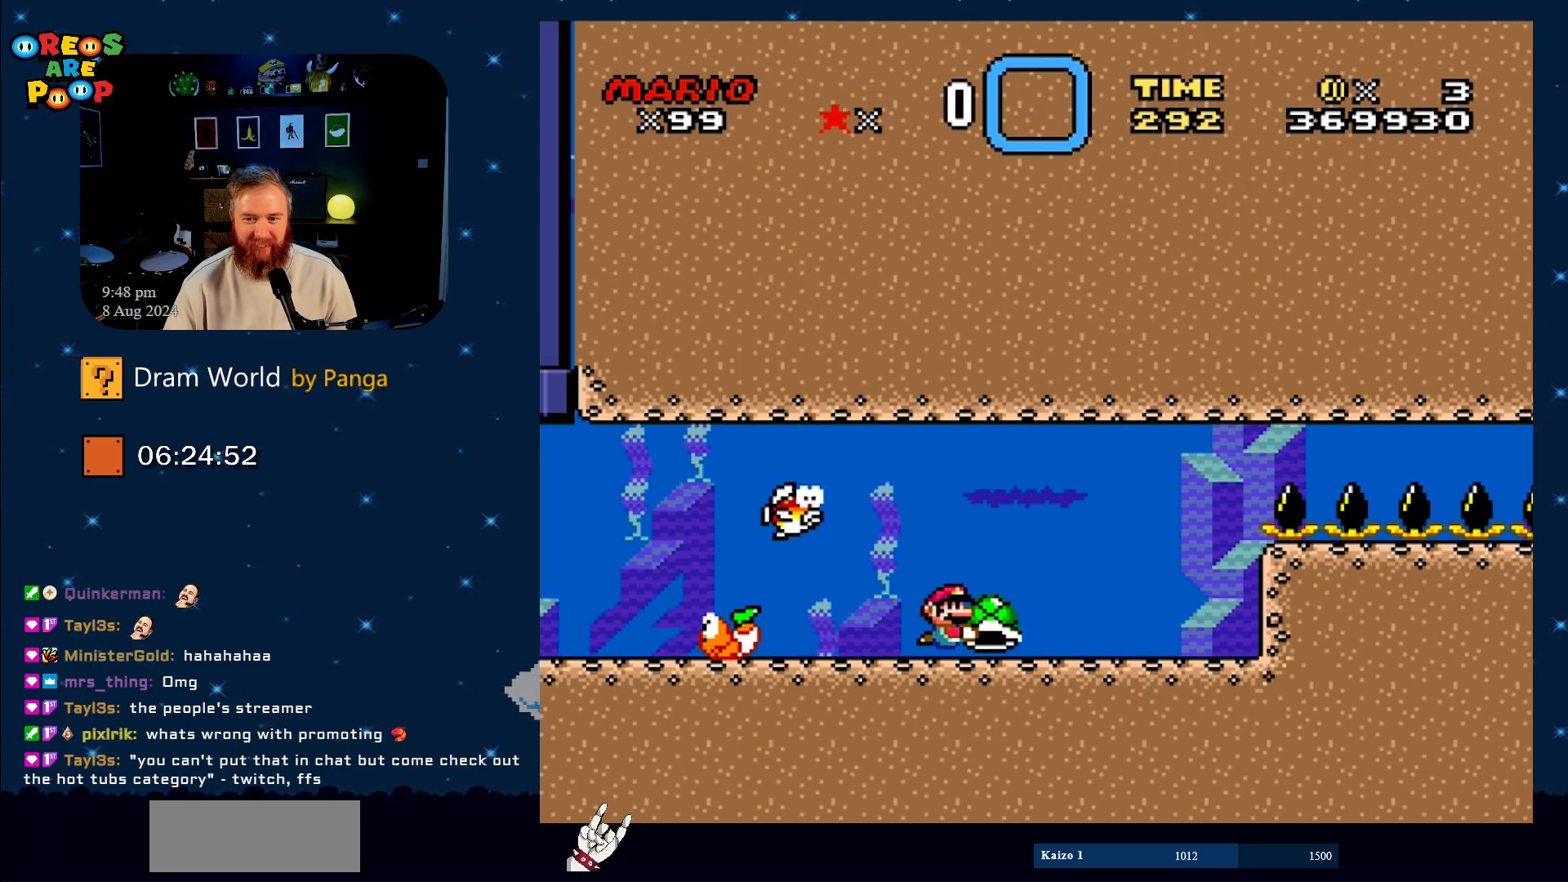
{"buttons": ["Y", "DPAD_LEFT"], "events": [[484, "DPAD_LEFT", "down"]]}
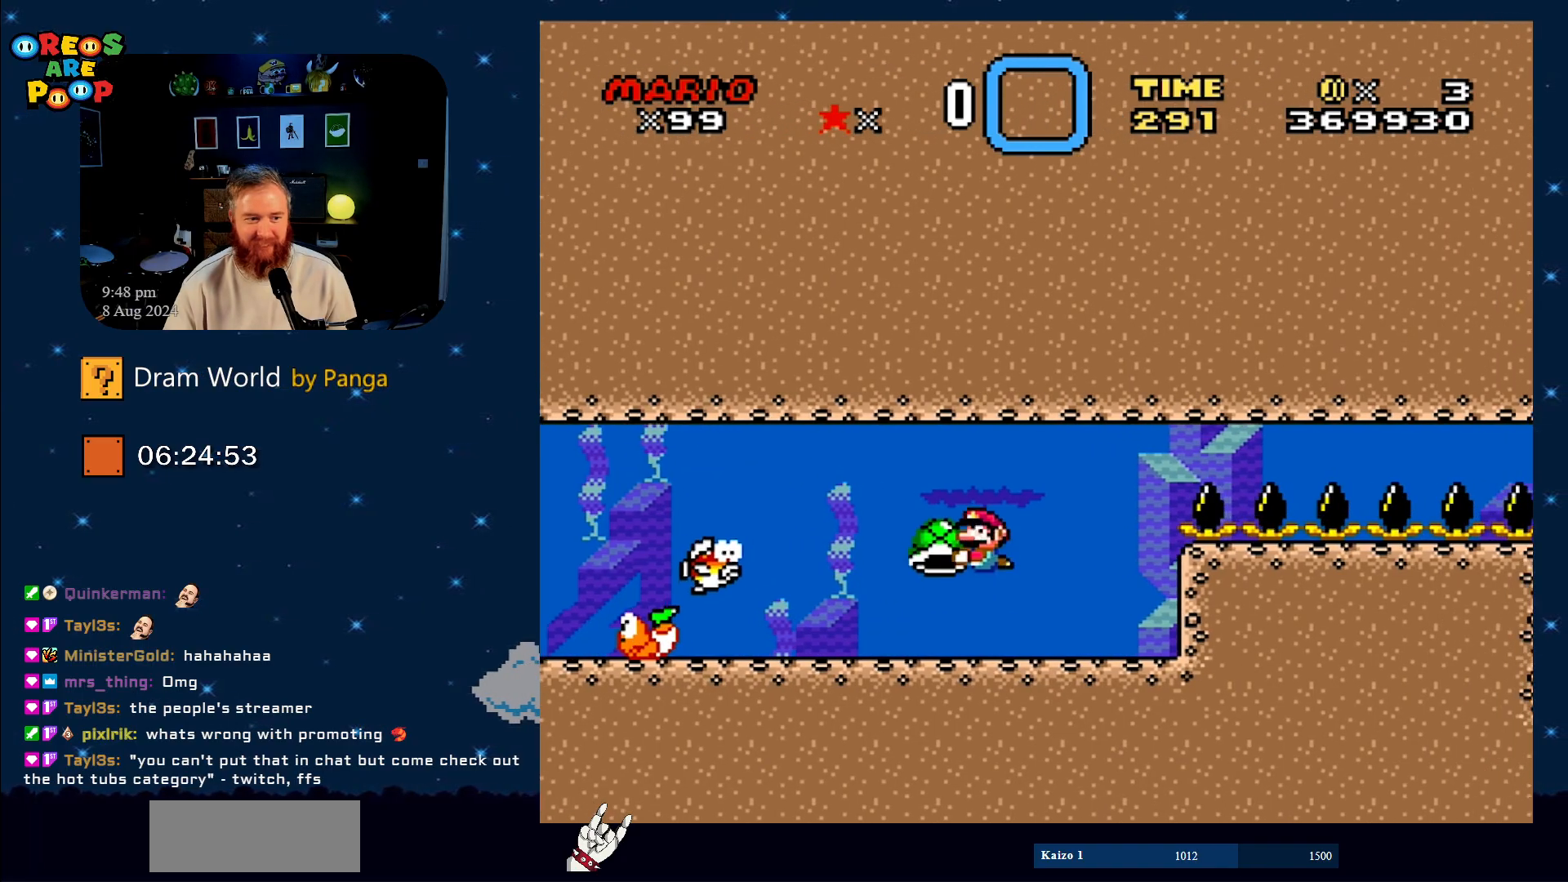
{"buttons": ["Y"], "events": [[150, "DPAD_LEFT", "up"], [334, "DPAD_RIGHT", "down"], [467, "DPAD_RIGHT", "up"]]}
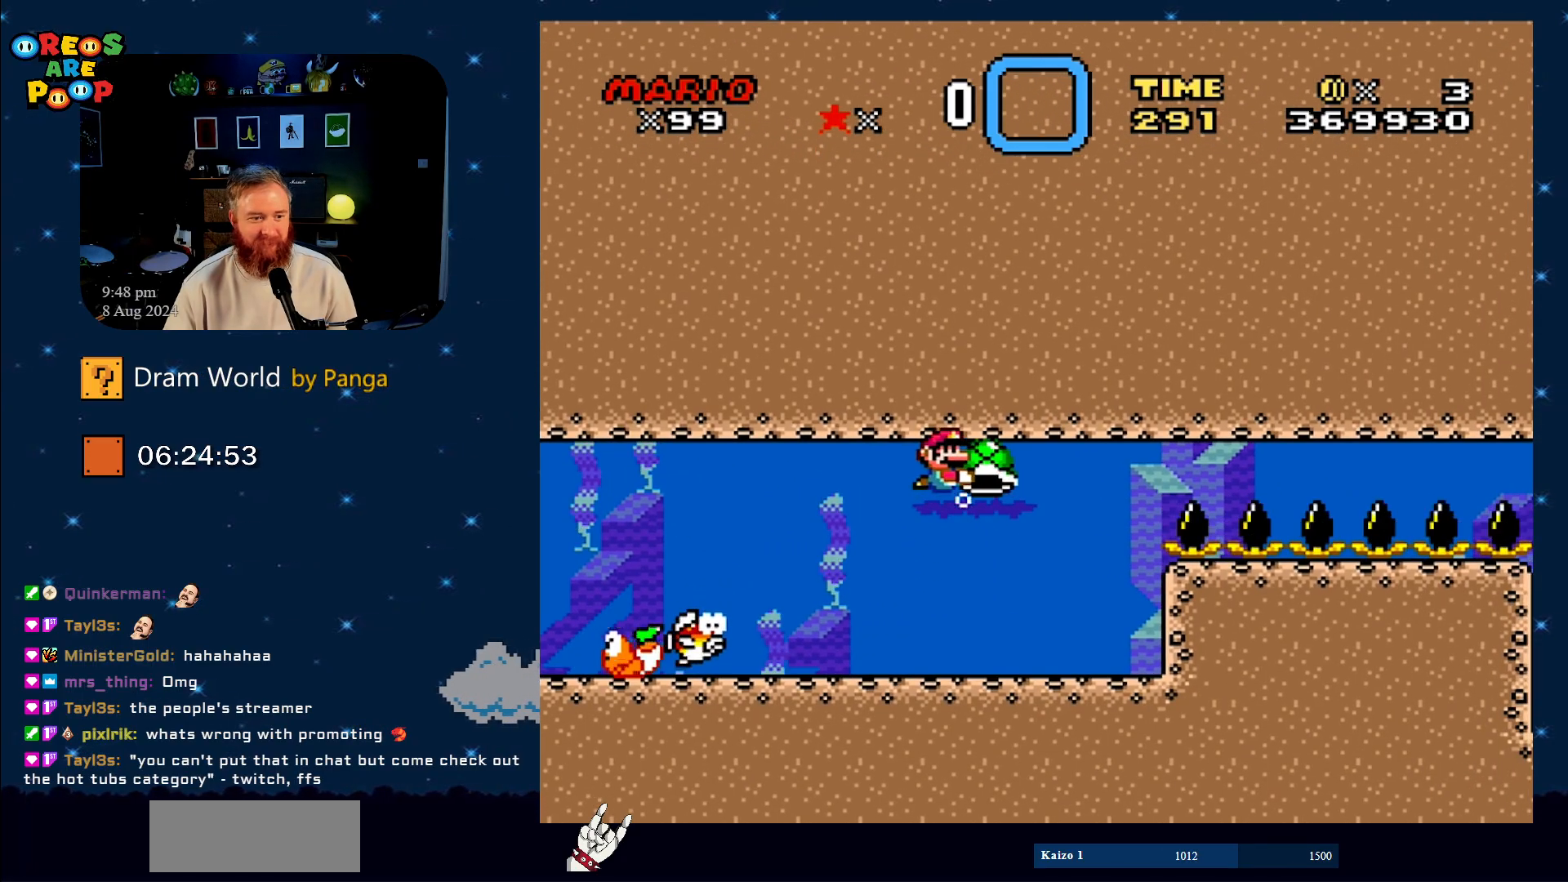
{"buttons": ["Y"], "events": [[83, "DPAD_LEFT", "down"], [233, "DPAD_LEFT", "up"], [334, "DPAD_RIGHT", "down"], [450, "DPAD_RIGHT", "up"]]}
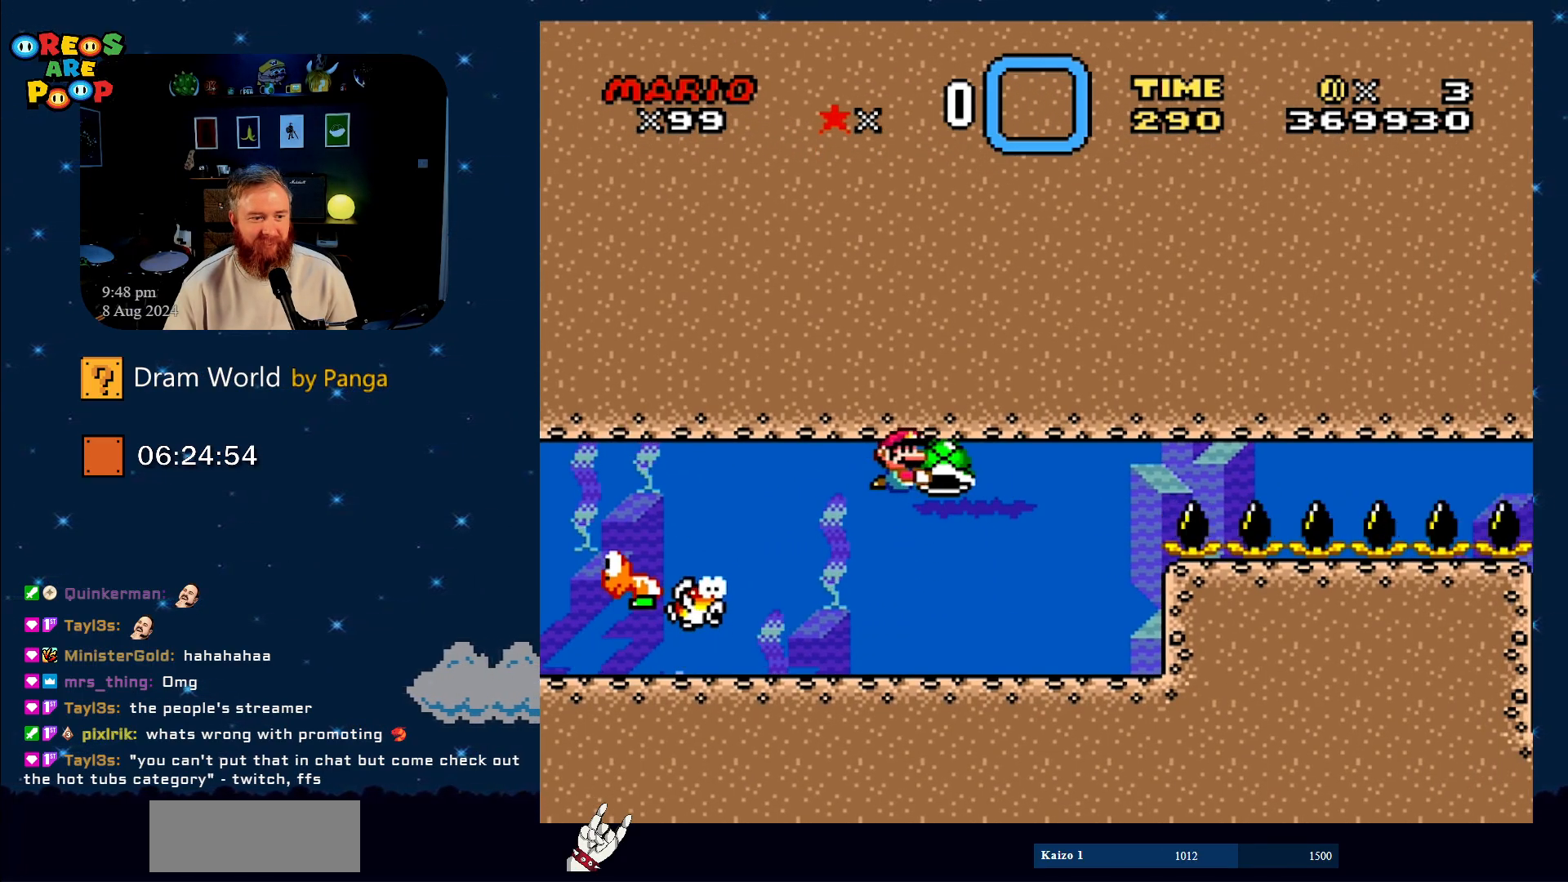
{"buttons": ["Y", "DPAD_UP", "DPAD_LEFT"], "events": [[50, "DPAD_LEFT", "down"], [134, "DPAD_UP", "down"], [201, "DPAD_LEFT", "up"], [201, "DPAD_RIGHT", "down"], [201, "DPAD_UP", "up"], [334, "DPAD_RIGHT", "up"], [417, "DPAD_LEFT", "down"], [484, "DPAD_UP", "down"]]}
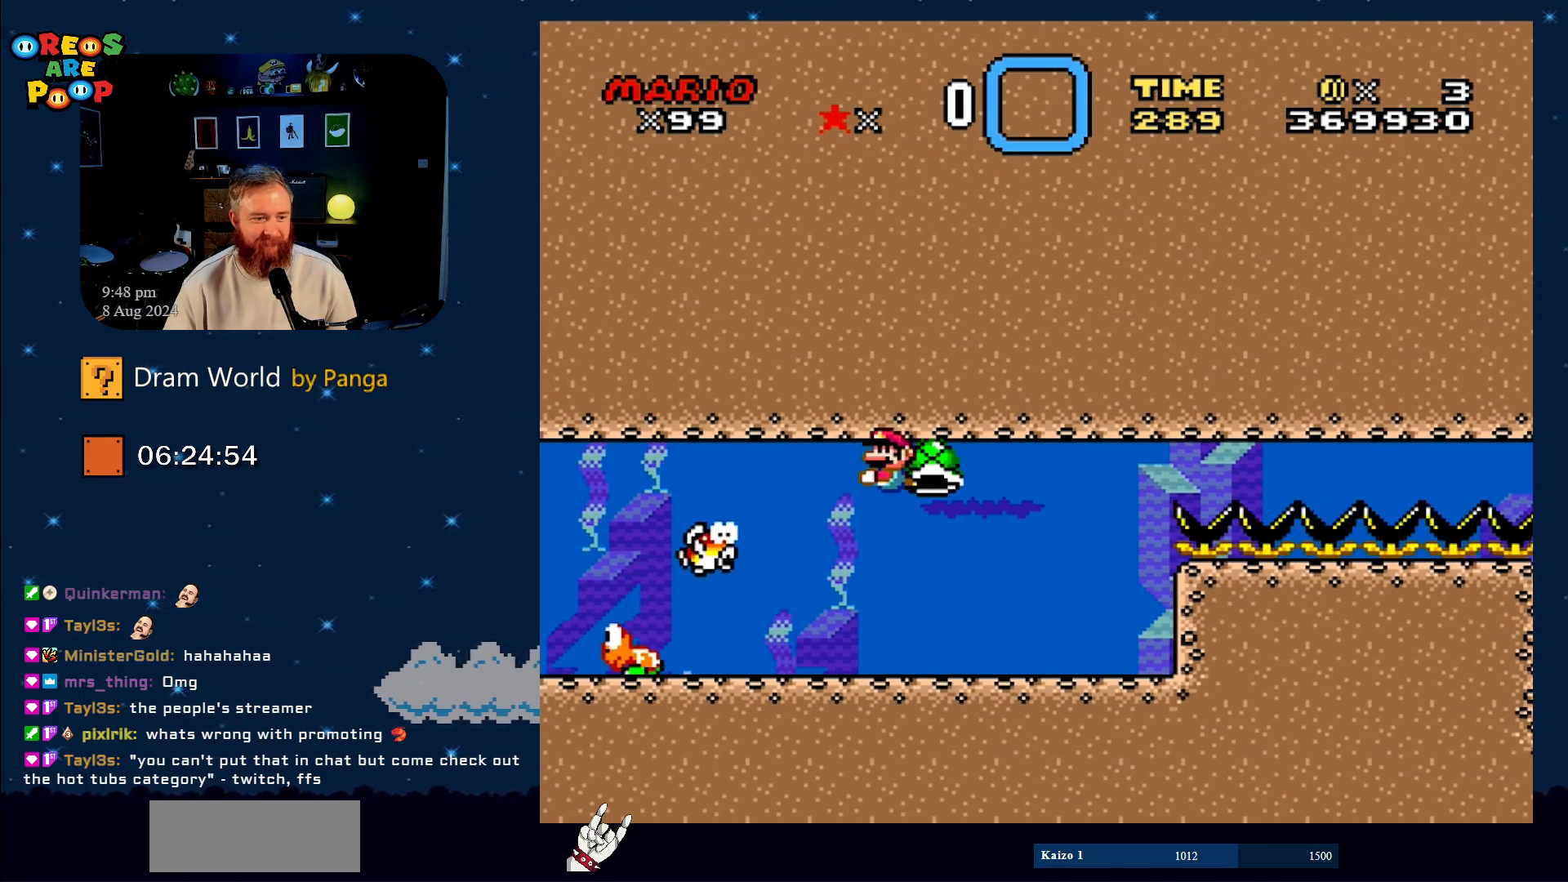
{"buttons": ["Y", "DPAD_UP", "DPAD_LEFT"], "events": [[33, "DPAD_LEFT", "up"], [33, "DPAD_RIGHT", "down"], [33, "DPAD_UP", "up"], [183, "DPAD_RIGHT", "up"], [300, "DPAD_LEFT", "down"], [300, "DPAD_UP", "down"], [350, "DPAD_LEFT", "up"], [400, "DPAD_LEFT", "down"], [417, "DPAD_UP", "up"], [500, "DPAD_UP", "down"]]}
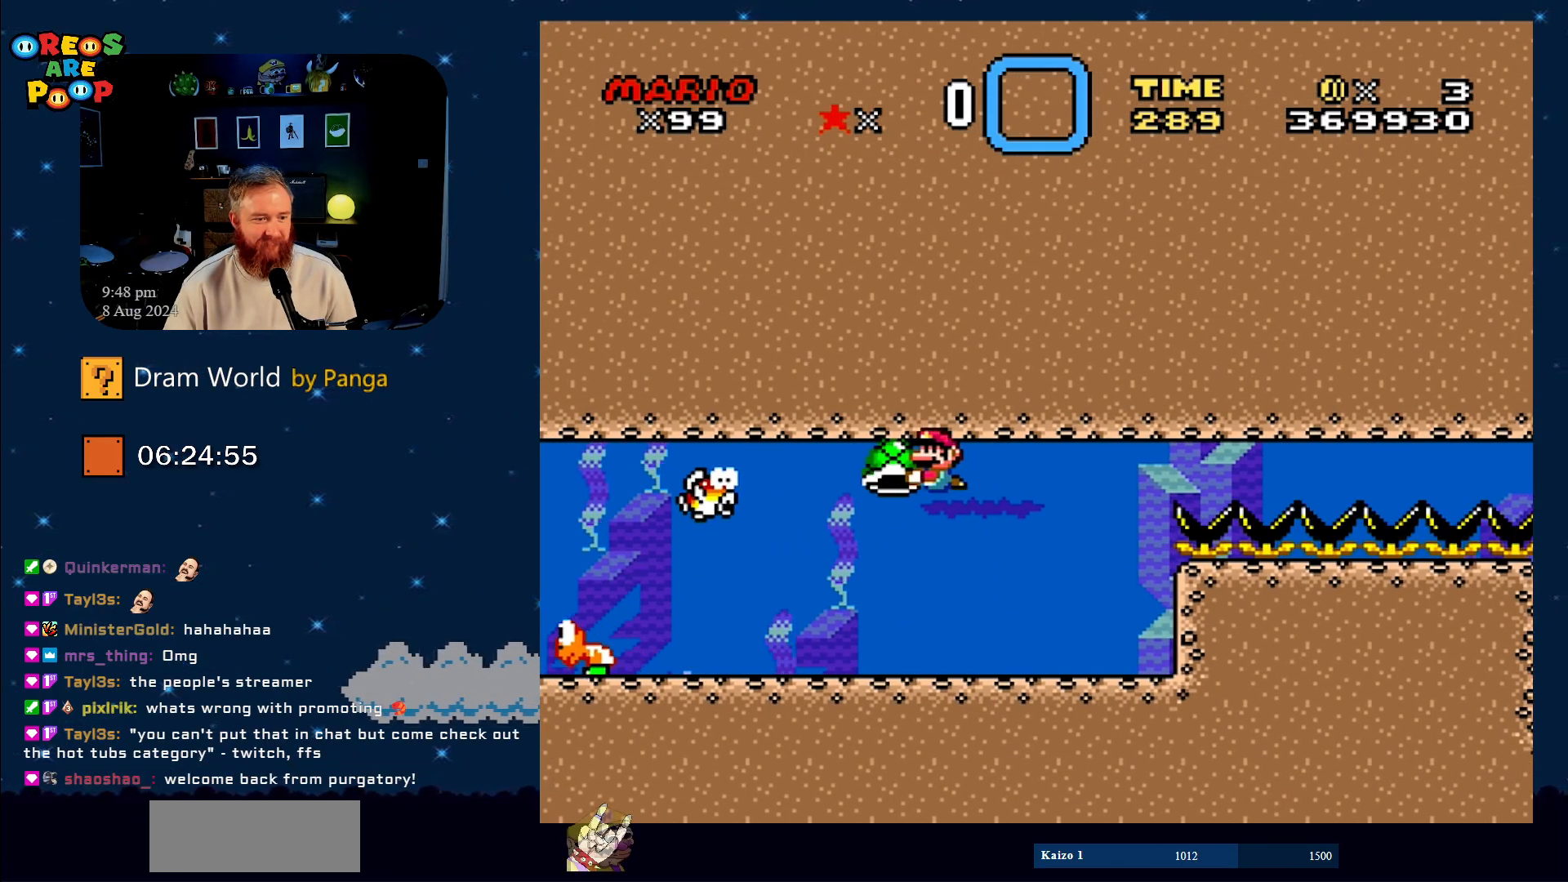
{"buttons": ["Y", "DPAD_RIGHT"], "events": [[67, "DPAD_LEFT", "up"], [67, "DPAD_RIGHT", "down"], [67, "DPAD_UP", "up"], [251, "DPAD_RIGHT", "up"], [351, "DPAD_LEFT", "down"], [417, "DPAD_UP", "down"], [484, "DPAD_LEFT", "up"], [484, "DPAD_RIGHT", "down"], [484, "DPAD_UP", "up"]]}
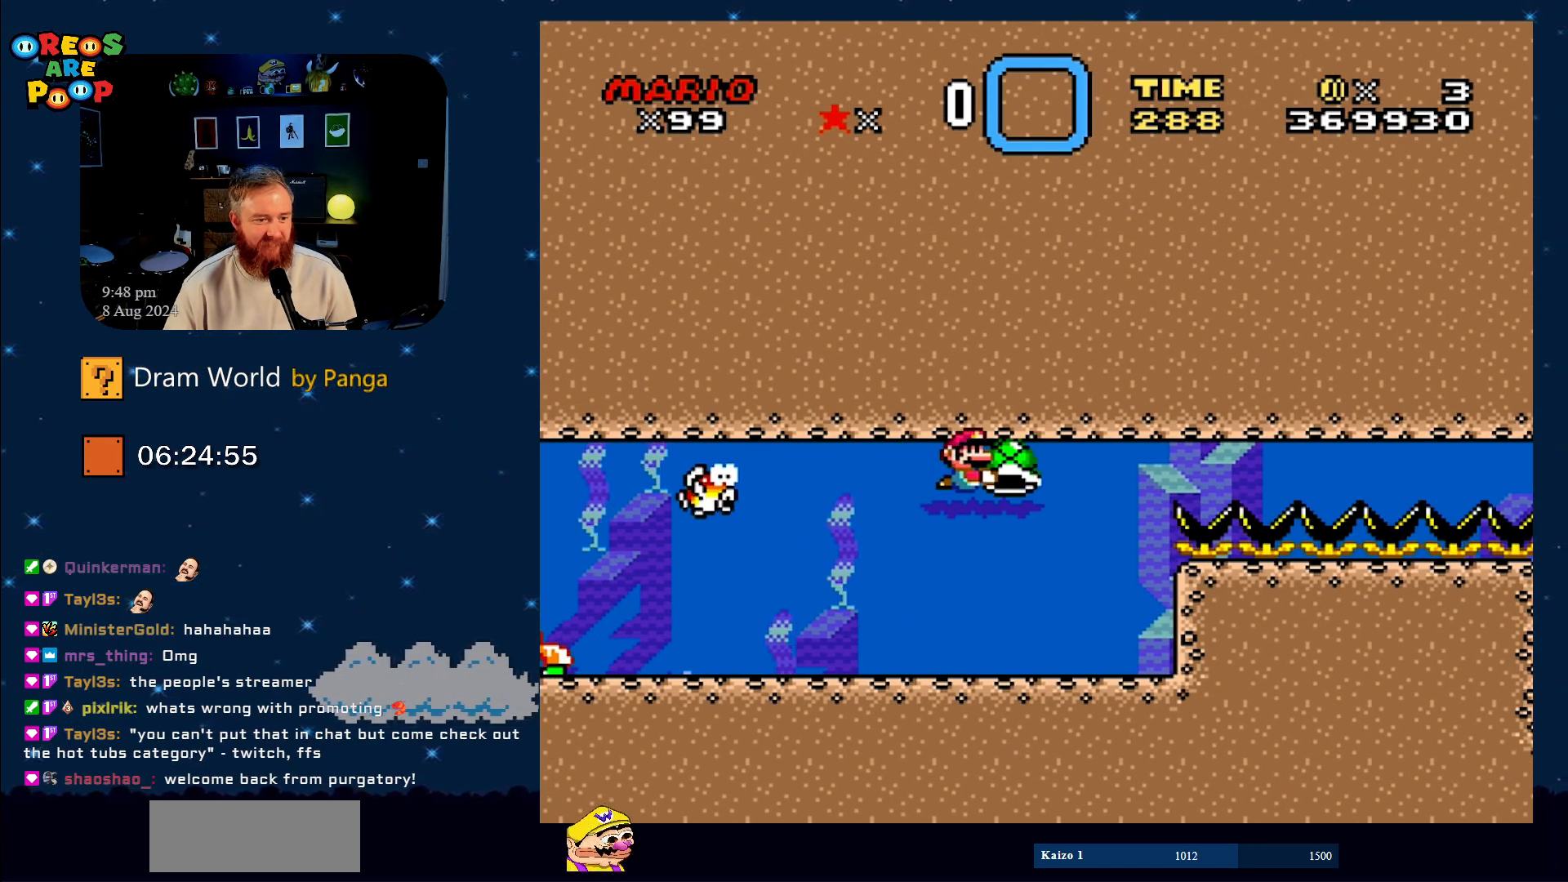
{"buttons": ["Y", "DPAD_LEFT"], "events": [[167, "DPAD_LEFT", "down"], [167, "DPAD_RIGHT", "up"], [334, "DPAD_UP", "down"], [367, "DPAD_LEFT", "up"], [367, "DPAD_RIGHT", "down"], [367, "DPAD_UP", "up"], [500, "DPAD_LEFT", "down"], [500, "DPAD_RIGHT", "up"]]}
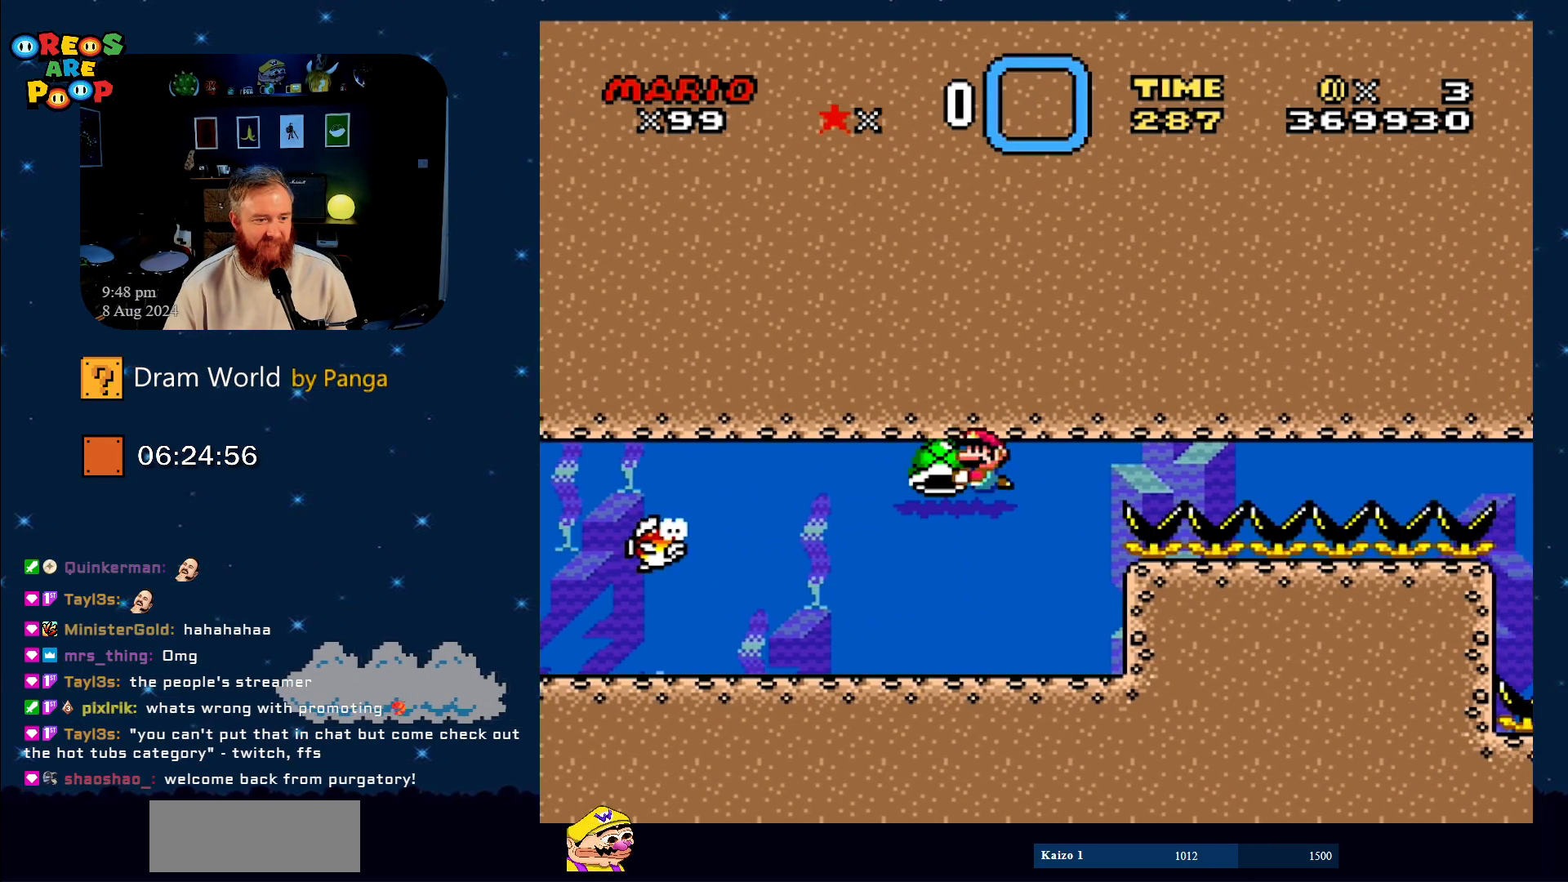
{"buttons": ["Y", "DPAD_RIGHT"], "events": [[117, "DPAD_UP", "down"], [167, "DPAD_LEFT", "up"], [184, "DPAD_RIGHT", "down"], [184, "DPAD_UP", "up"], [334, "DPAD_LEFT", "down"], [334, "DPAD_RIGHT", "up"], [467, "DPAD_UP", "down"], [501, "DPAD_LEFT", "up"], [501, "DPAD_RIGHT", "down"], [501, "DPAD_UP", "up"]]}
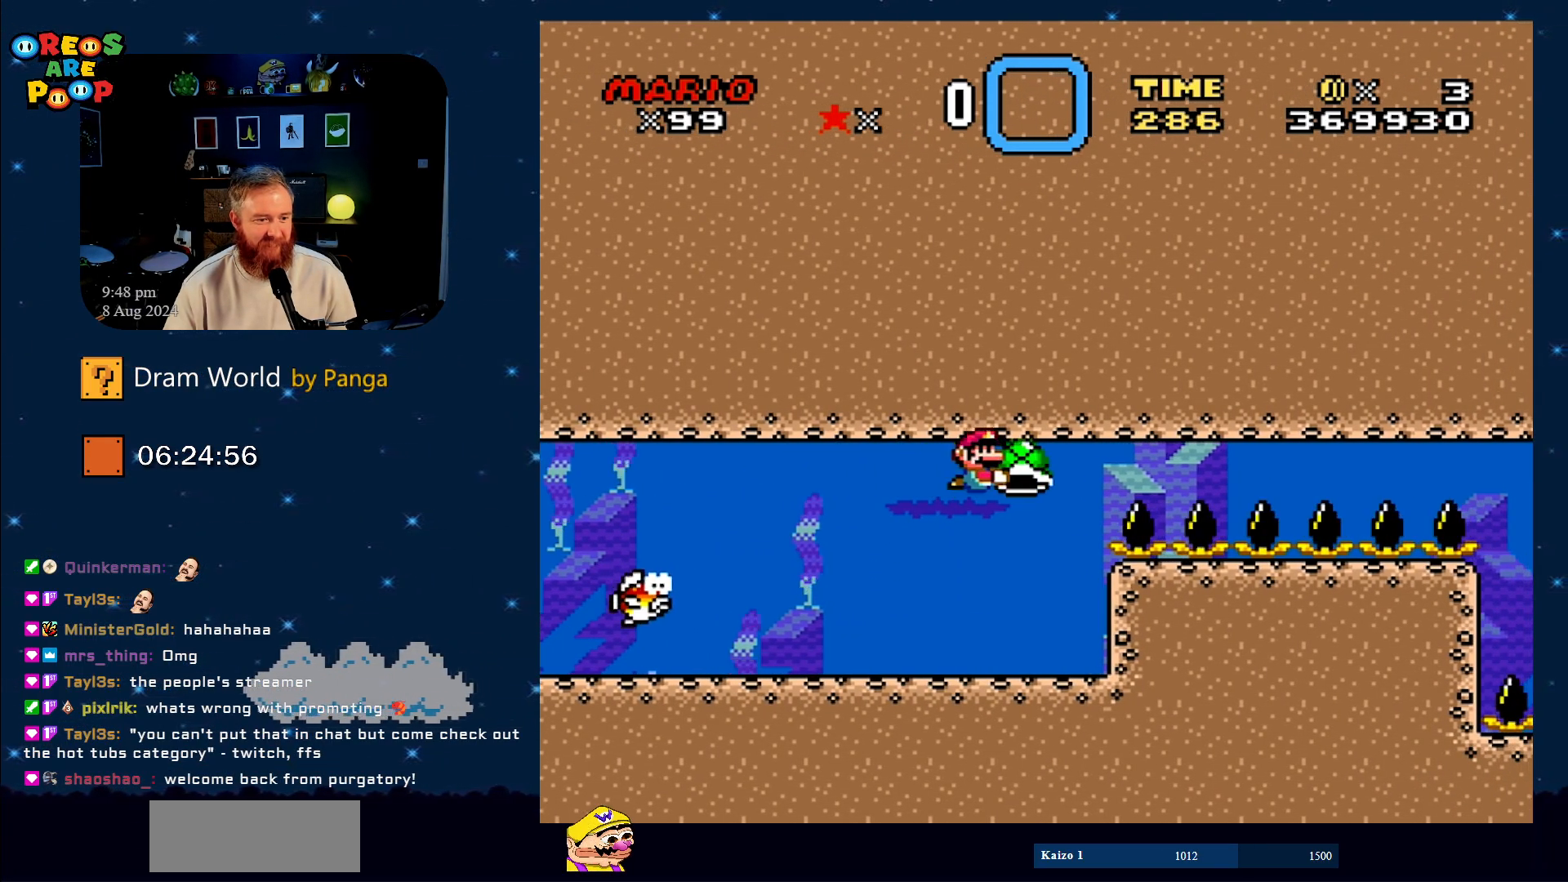
{"buttons": ["Y", "DPAD_RIGHT"], "events": [[133, "DPAD_UP", "down"], [167, "DPAD_LEFT", "down"], [167, "DPAD_RIGHT", "up"], [167, "DPAD_UP", "up"], [317, "DPAD_UP", "down"], [350, "DPAD_LEFT", "up"], [400, "DPAD_RIGHT", "down"], [400, "DPAD_UP", "up"]]}
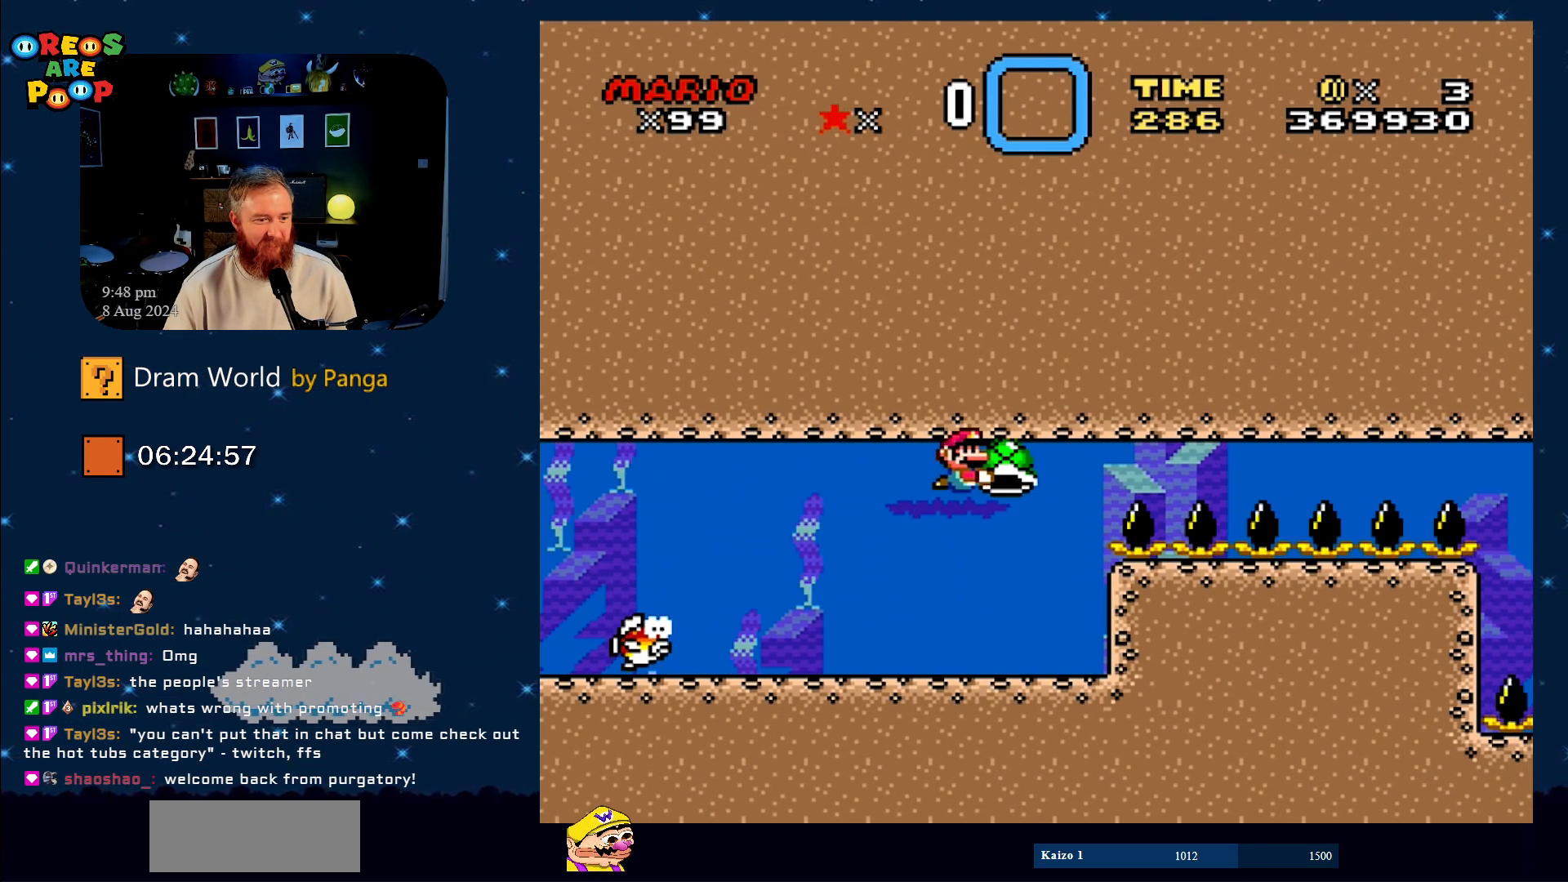
{"buttons": ["Y", "DPAD_LEFT"], "events": [[67, "DPAD_RIGHT", "up"], [484, "DPAD_LEFT", "down"]]}
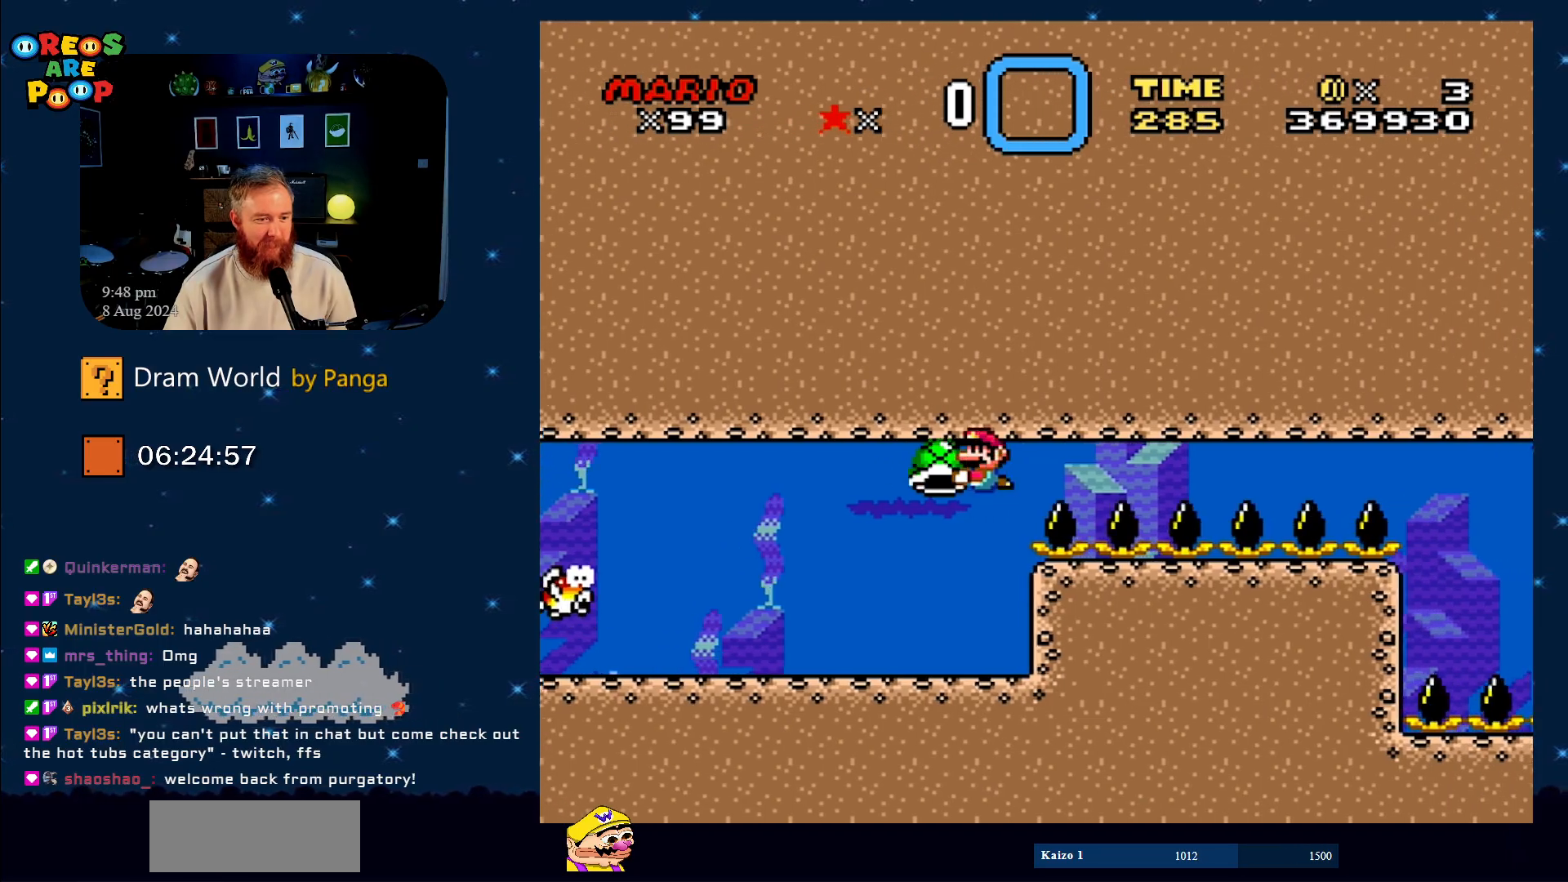
{"buttons": ["Y", "DPAD_RIGHT"], "events": [[184, "DPAD_LEFT", "up"], [484, "DPAD_RIGHT", "down"]]}
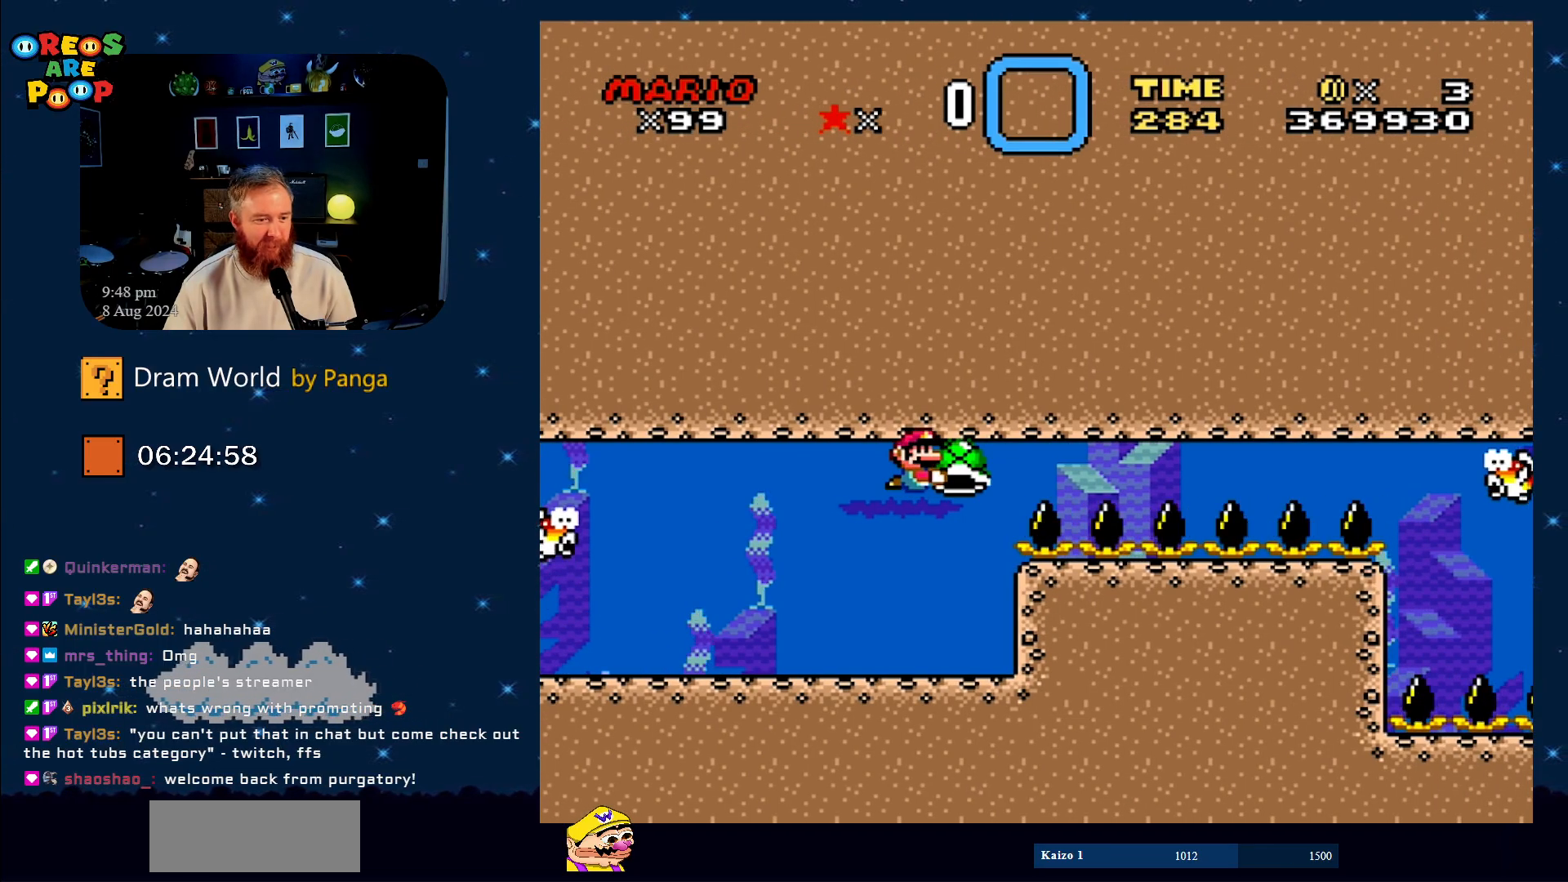
{"buttons": ["Y", "DPAD_LEFT"], "events": [[150, "DPAD_RIGHT", "up"], [367, "DPAD_LEFT", "down"]]}
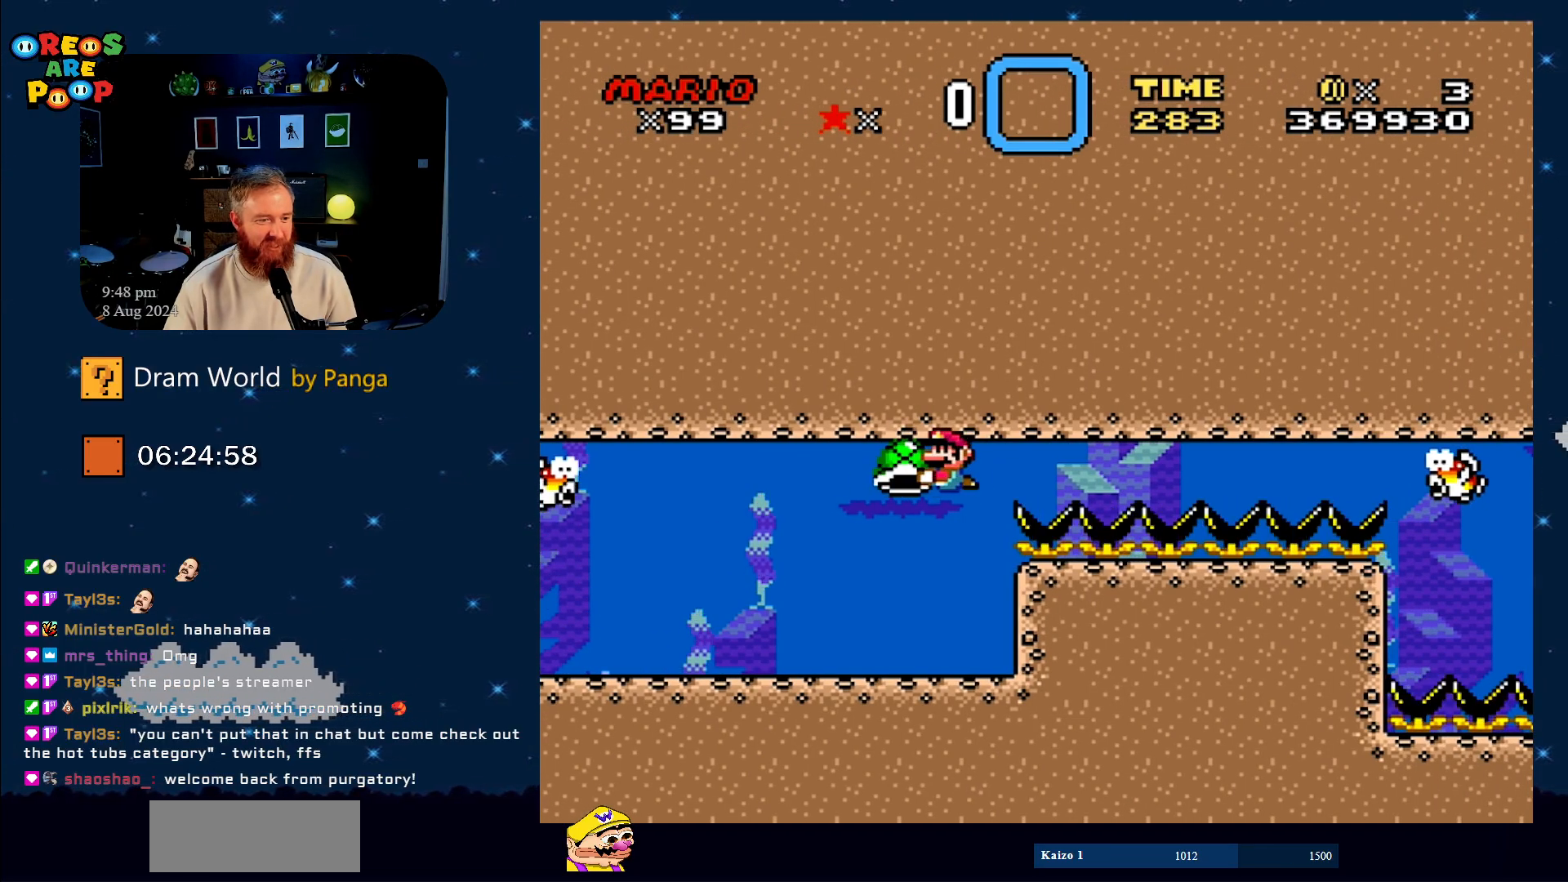
{"buttons": ["Y", "DPAD_LEFT"], "events": [[50, "DPAD_LEFT", "up"], [184, "DPAD_RIGHT", "down"], [300, "DPAD_RIGHT", "up"], [467, "DPAD_LEFT", "down"]]}
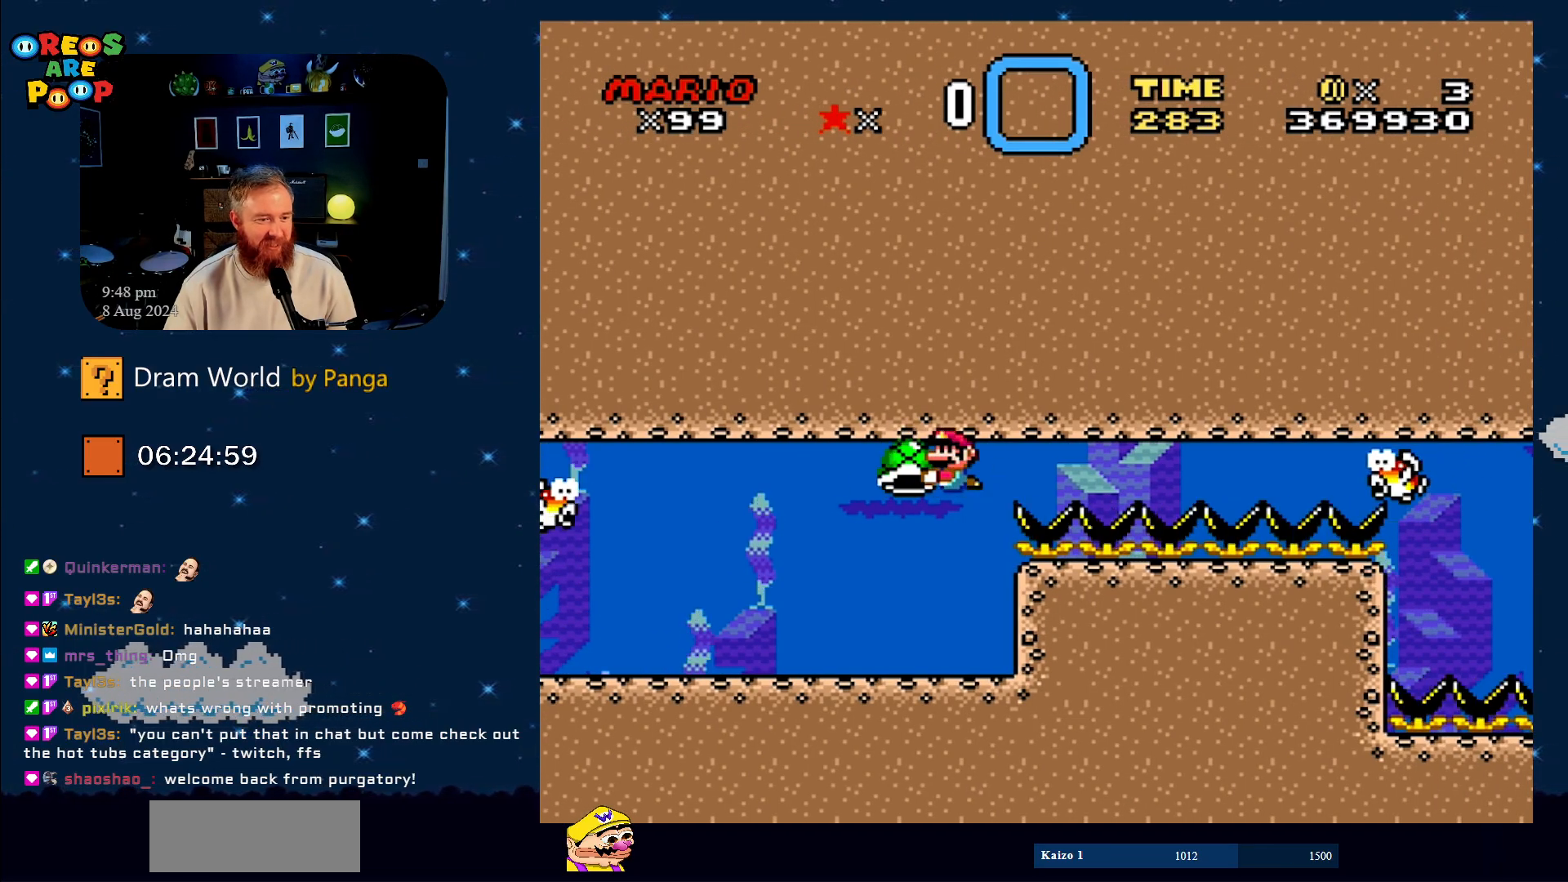
{"buttons": ["Y", "DPAD_RIGHT"], "events": [[200, "DPAD_LEFT", "up"], [200, "DPAD_UP", "down"], [250, "DPAD_UP", "up"], [383, "DPAD_RIGHT", "down"]]}
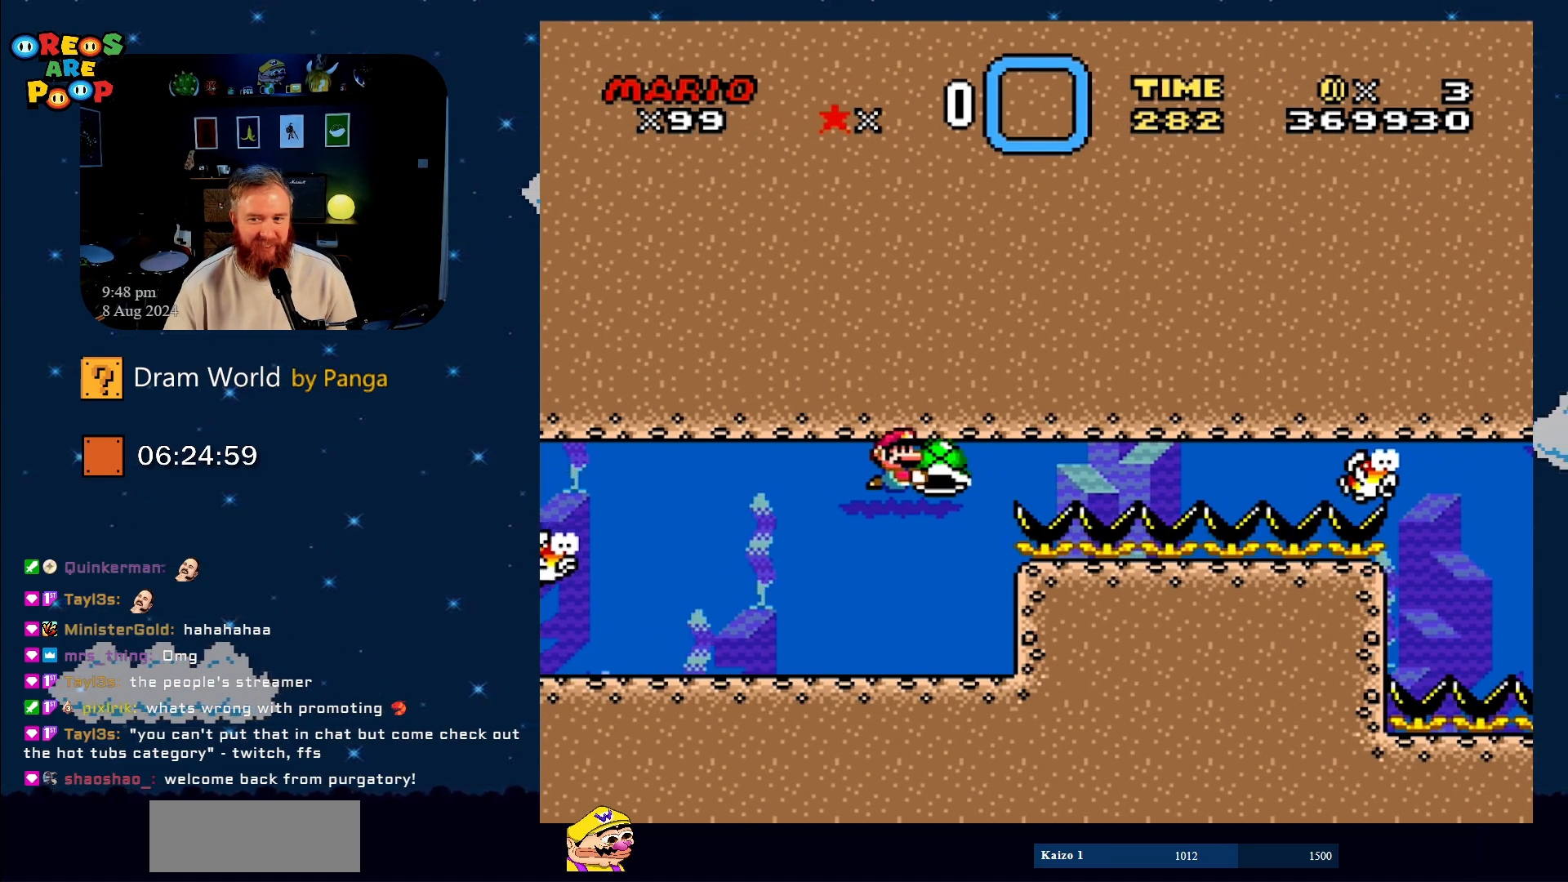
{"buttons": ["Y"], "events": [[17, "DPAD_RIGHT", "up"]]}
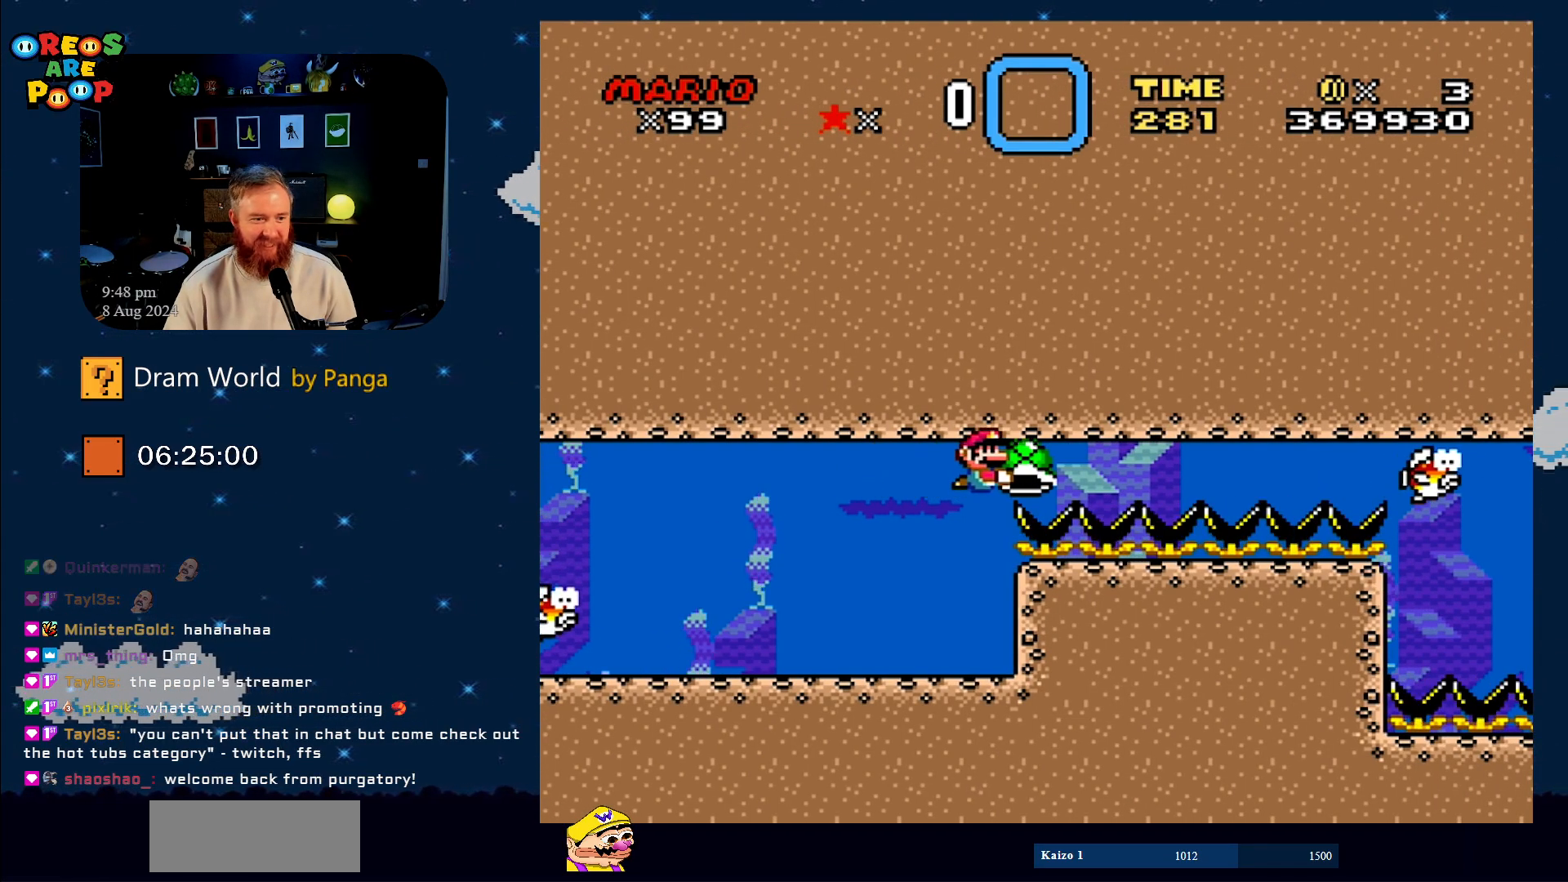
{"buttons": ["Y"], "events": []}
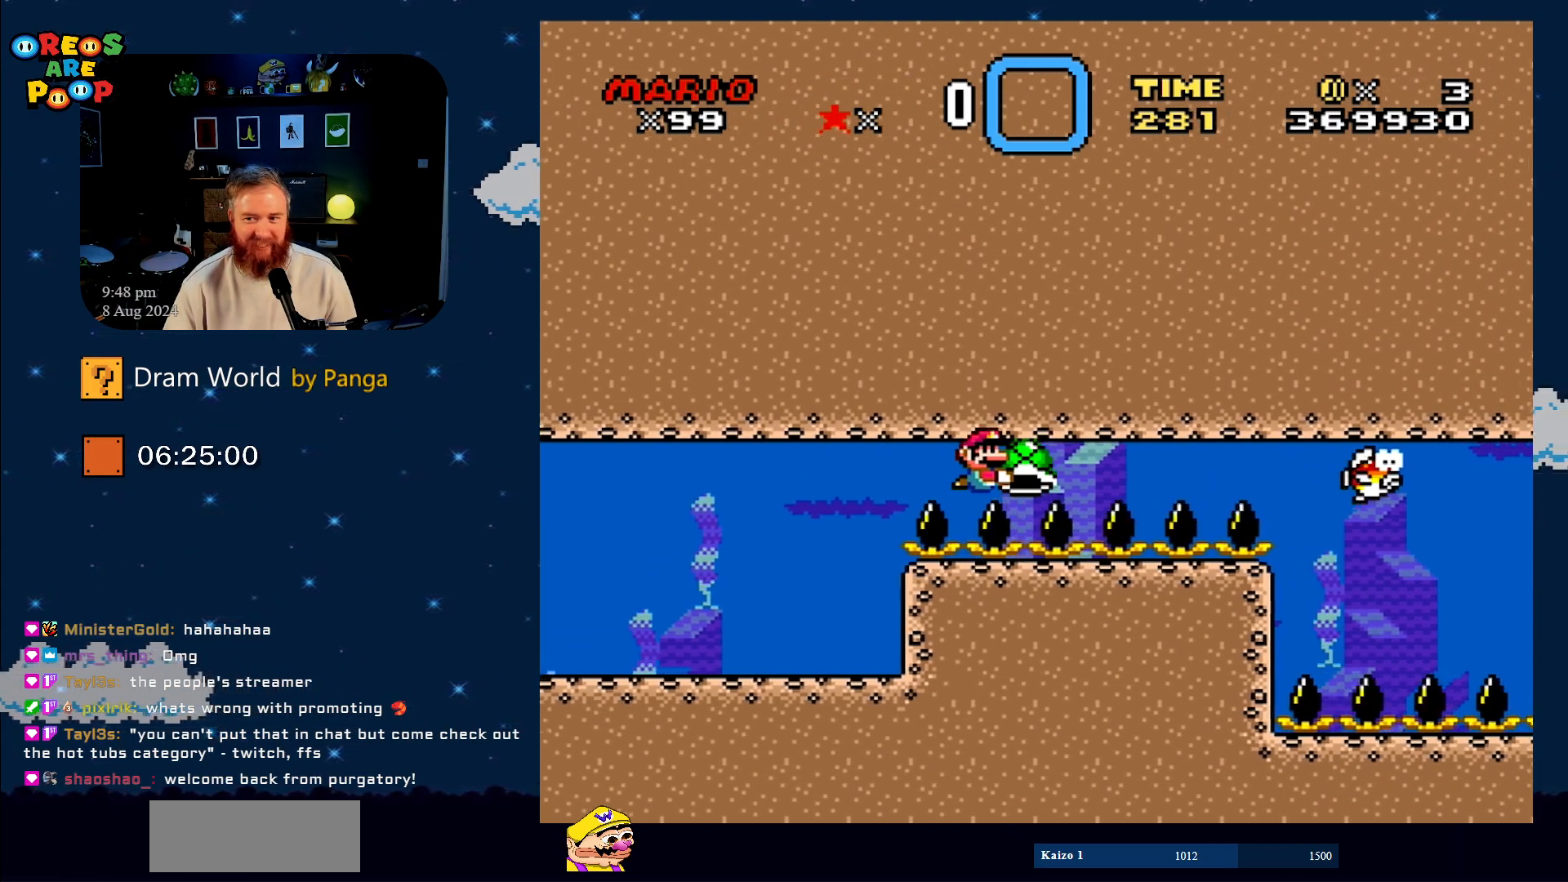
{"buttons": ["Y"], "events": []}
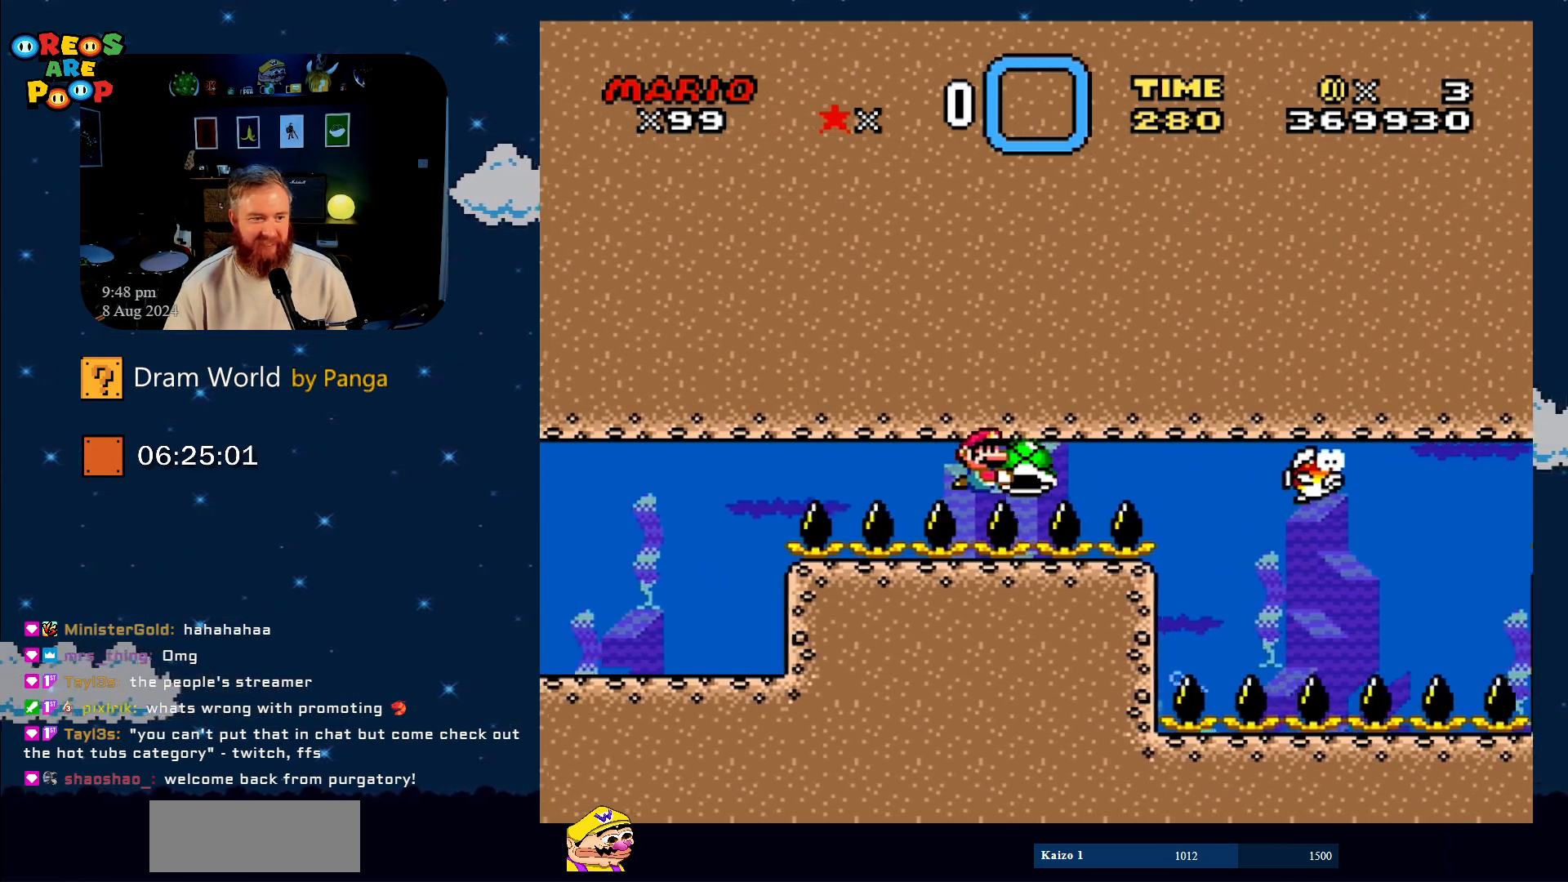
{"buttons": ["Y"], "events": []}
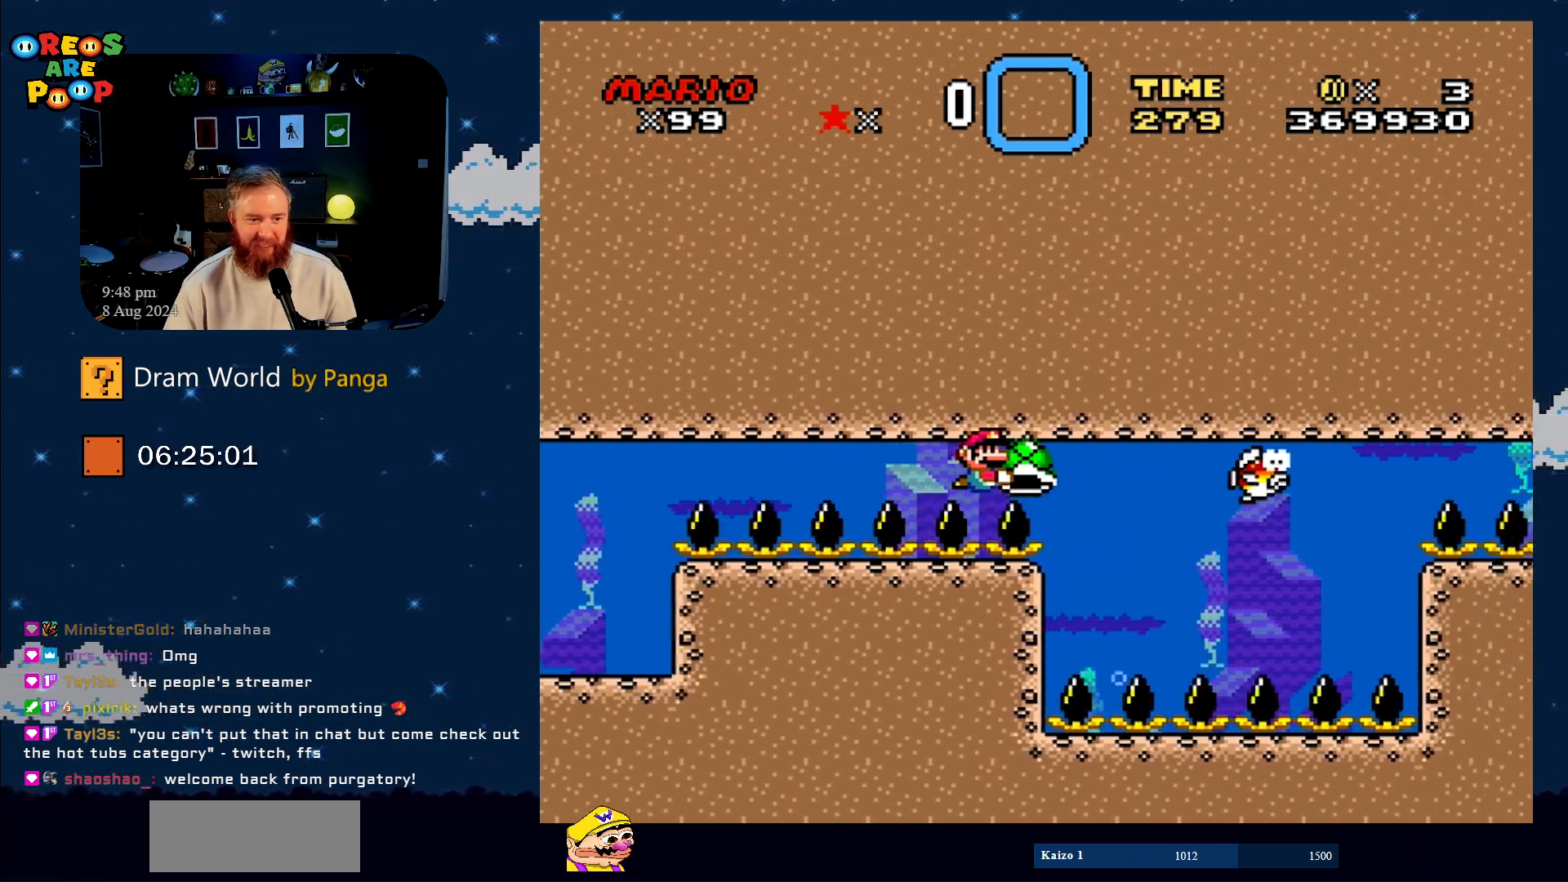
{"buttons": ["Y", "DPAD_DOWN"], "events": [[501, "DPAD_DOWN", "down"]]}
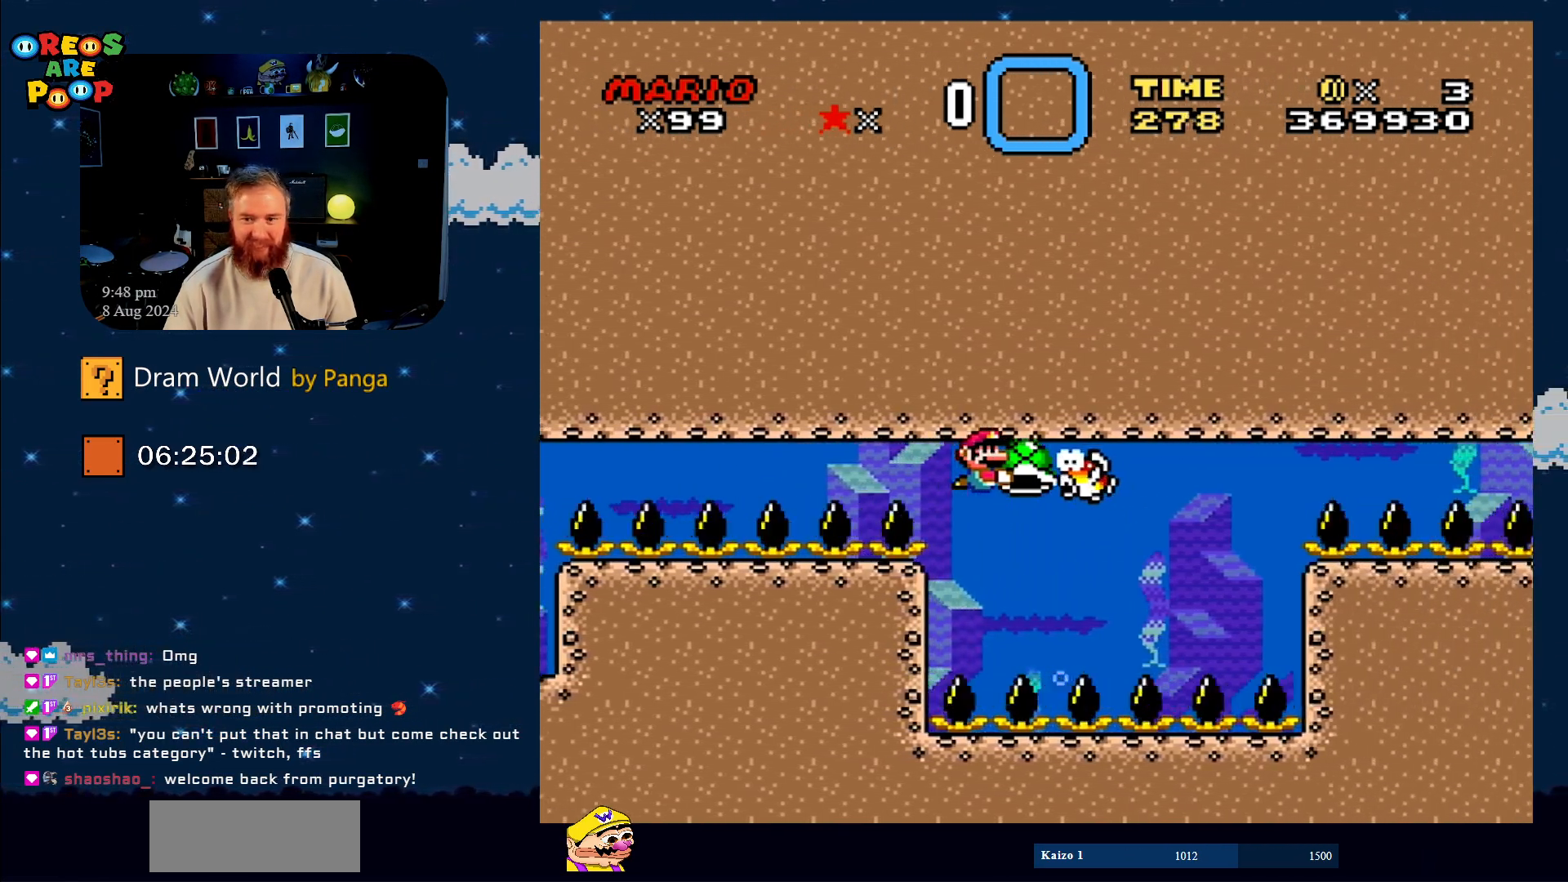
{"buttons": ["Y"], "events": [[367, "DPAD_DOWN", "up"]]}
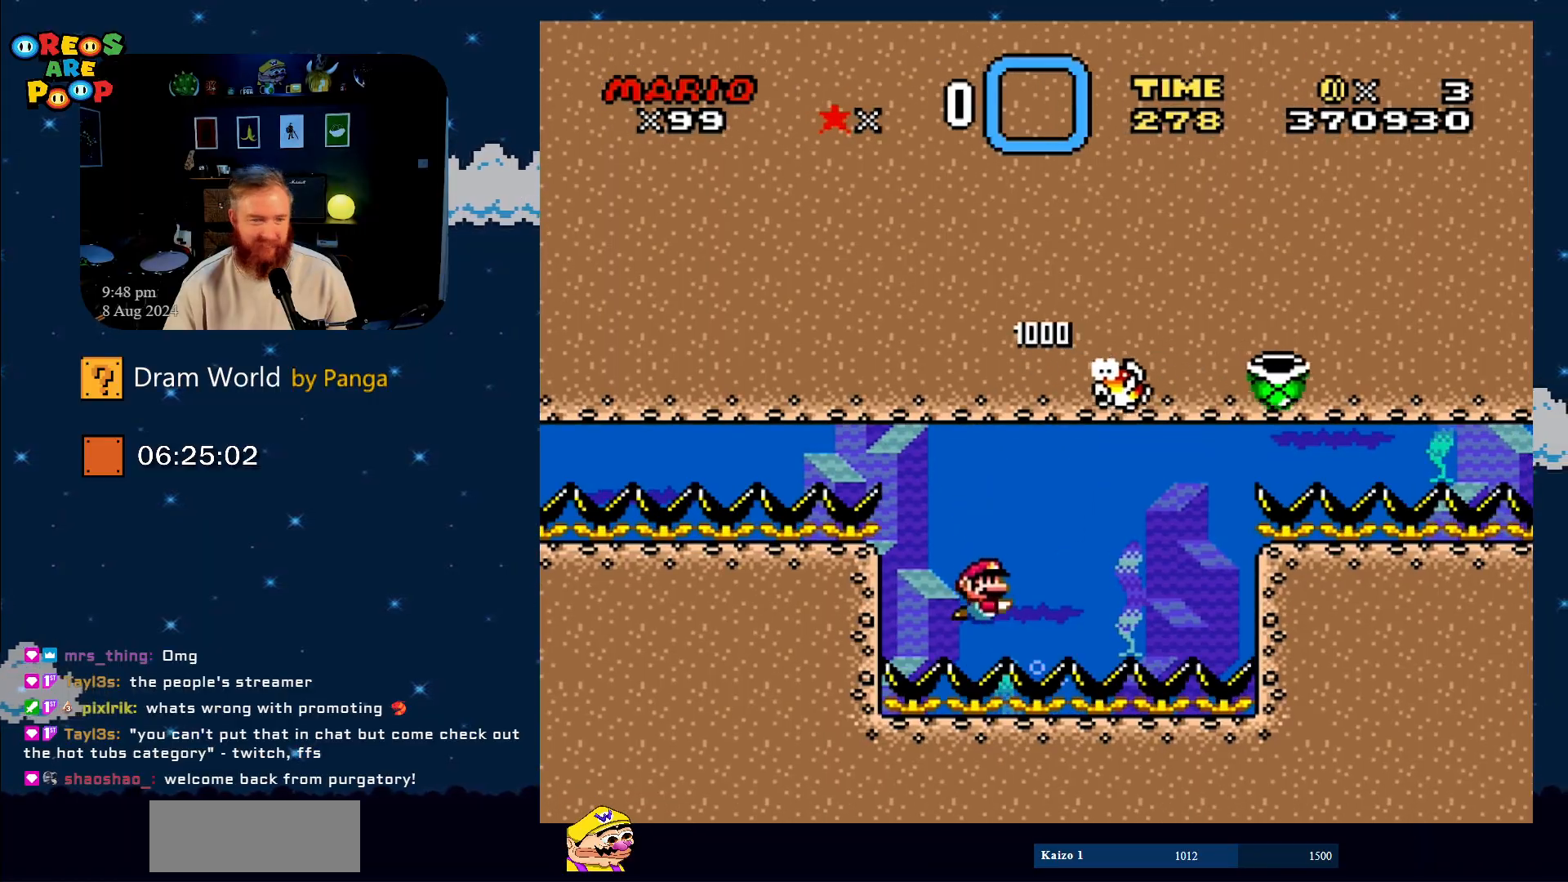
{"buttons": [], "events": [[17, "Y", "up"]]}
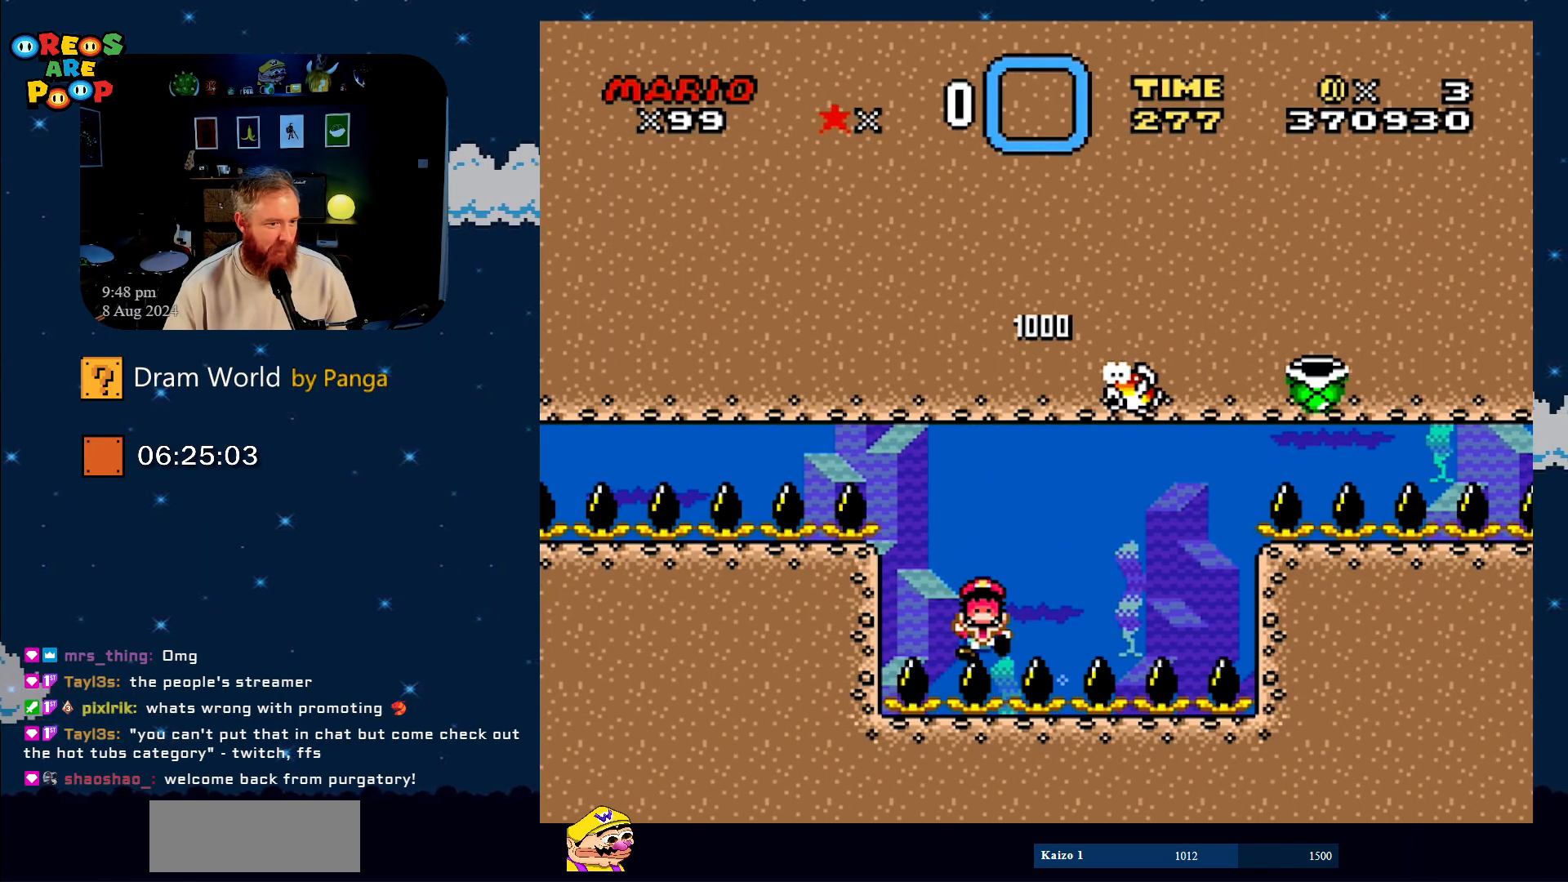
{"buttons": [], "events": []}
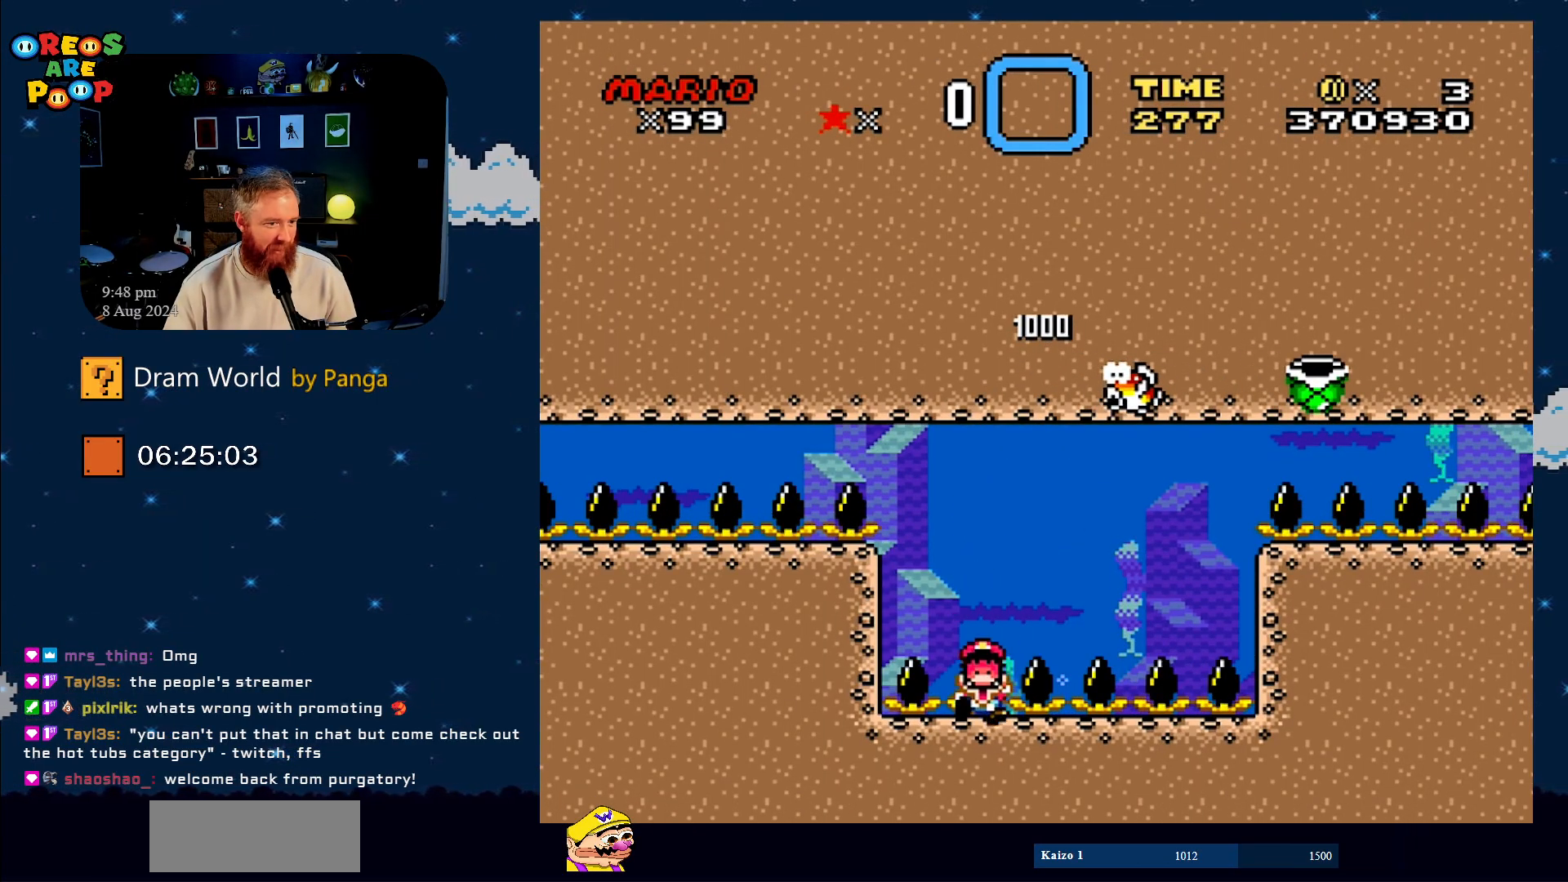
{"buttons": [], "events": []}